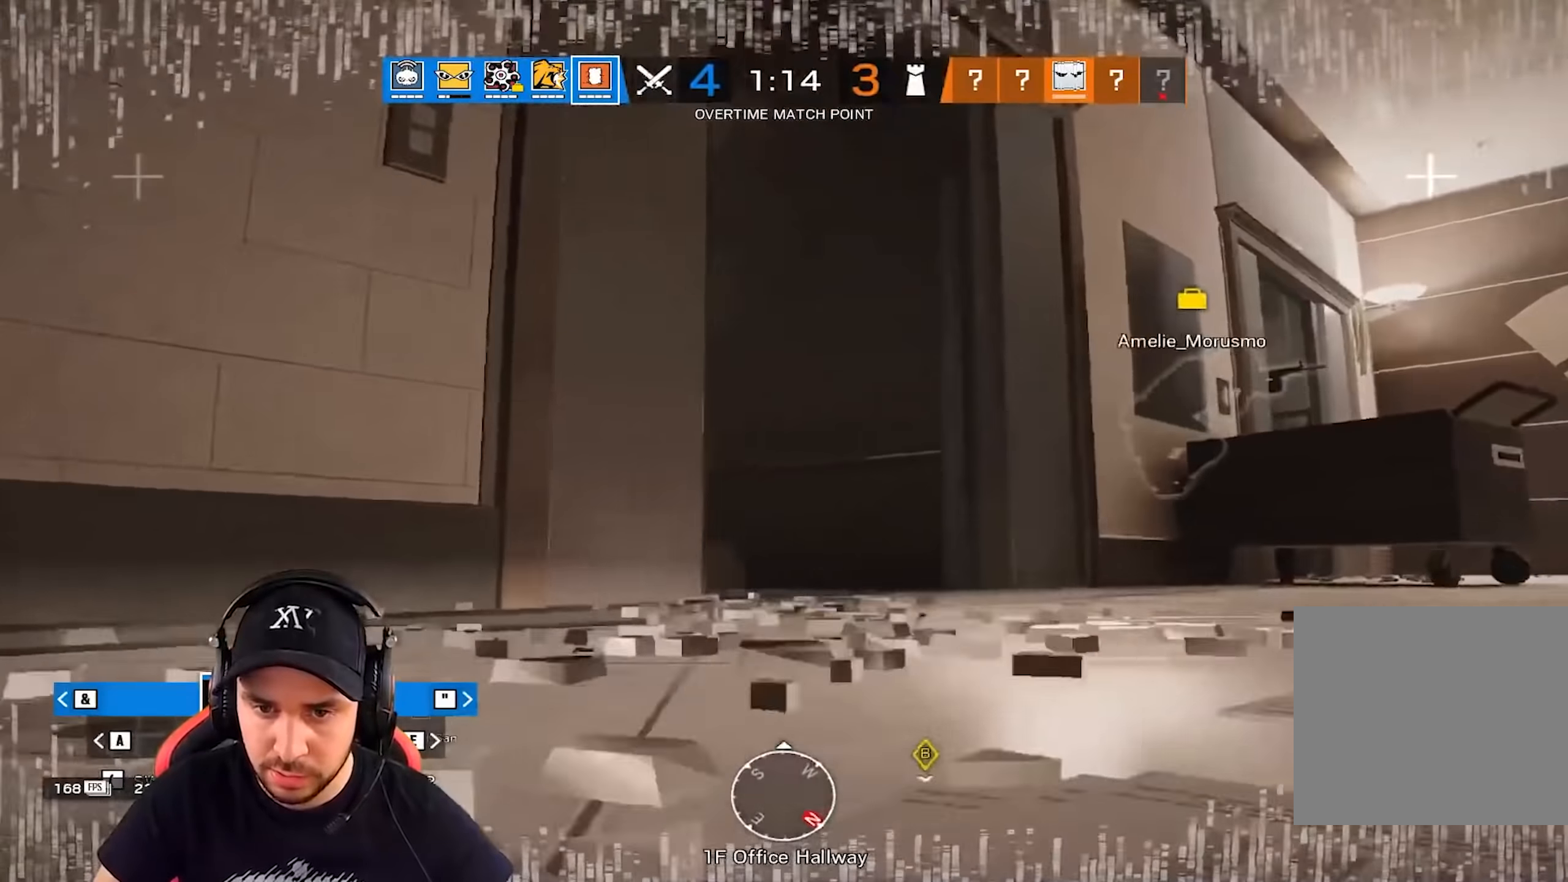
Gameplay with keyboard; each line is a JSON object with the keys held at the frame after it. "events" lists presses ("down") and releases ("up") of "a", "alt", "ctrl", "d", "e", "g", "q", "r", "s", "shift", "space", "tab", "w" and "z" between this image and that frame as [ms after this image, input, new state], when the widget could be followed in between. No other keys are recorded. Mouse input is not recorded.
{"keys": ["d"], "events": [[34, "z", "down"], [234, "z", "up"]]}
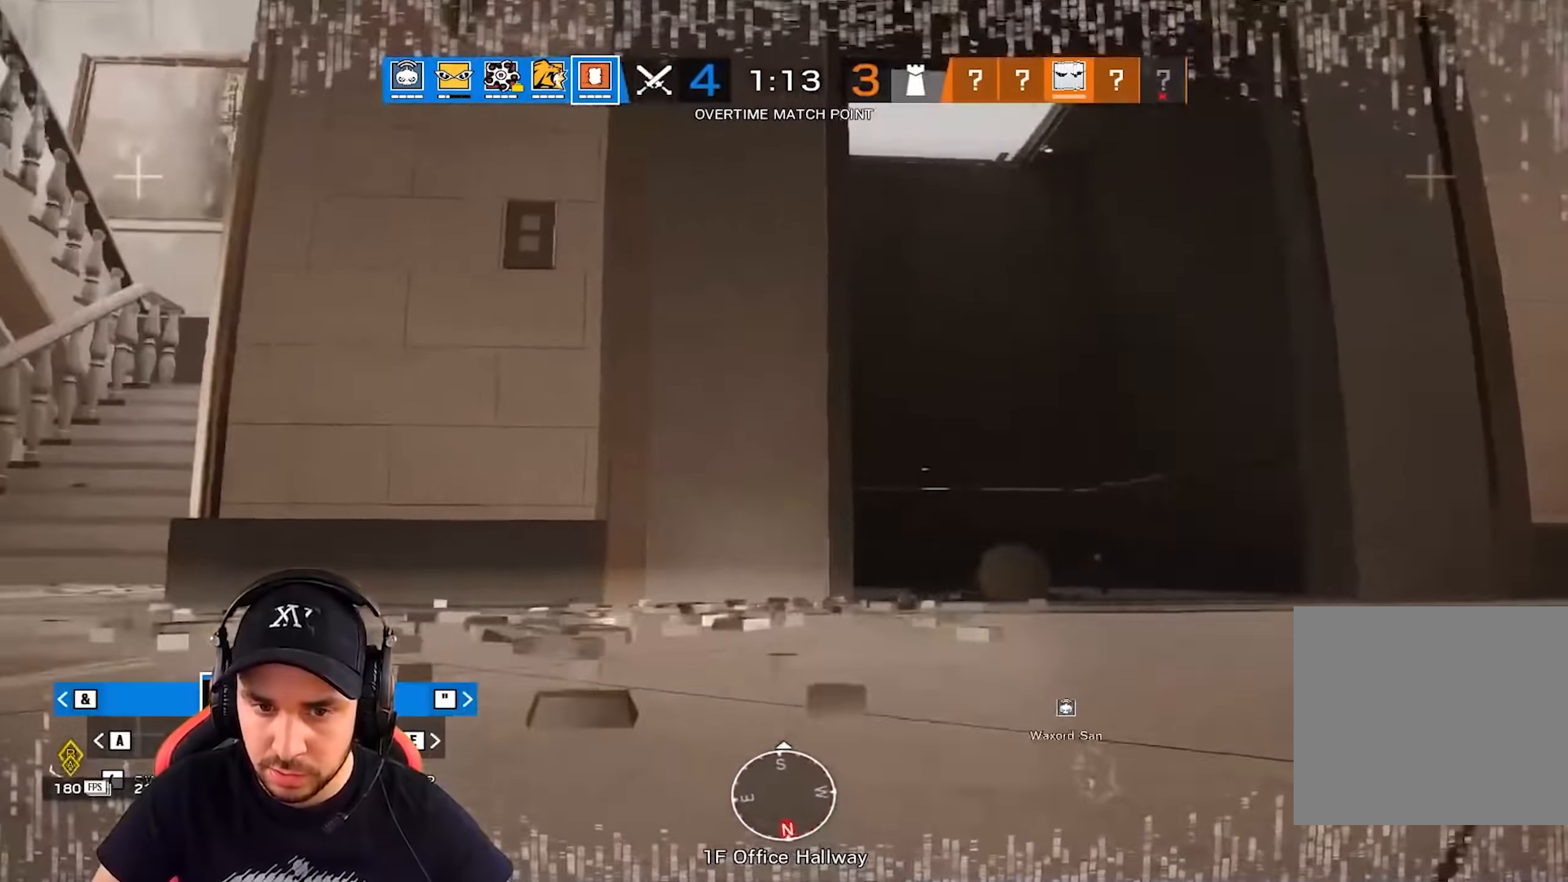
{"keys": ["z"], "events": [[17, "z", "down"], [500, "d", "up"]]}
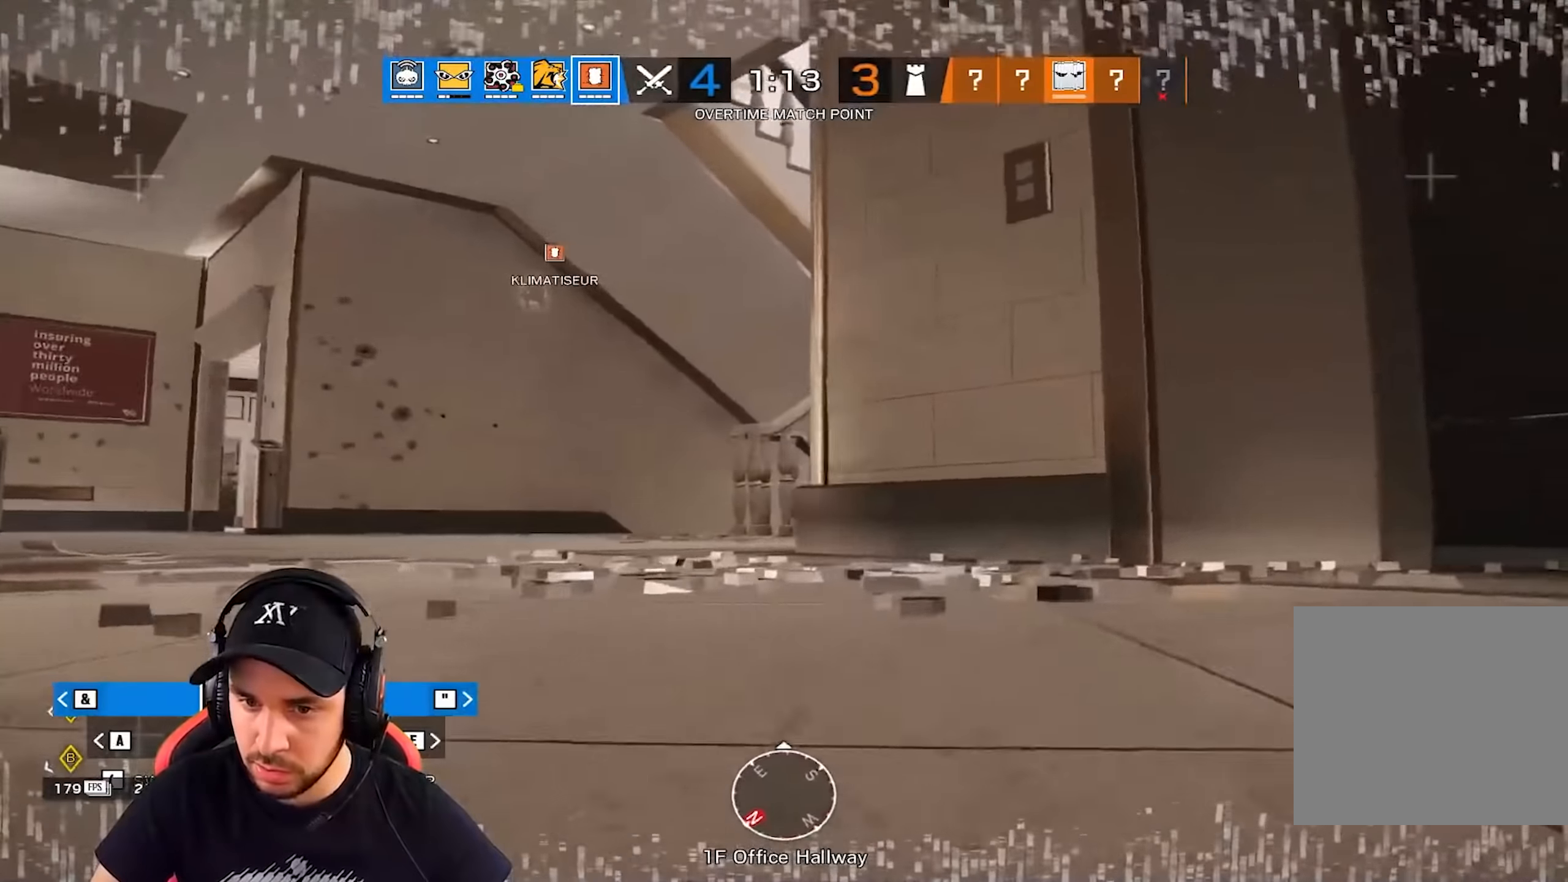
{"keys": ["d", "z"], "events": [[84, "d", "down"]]}
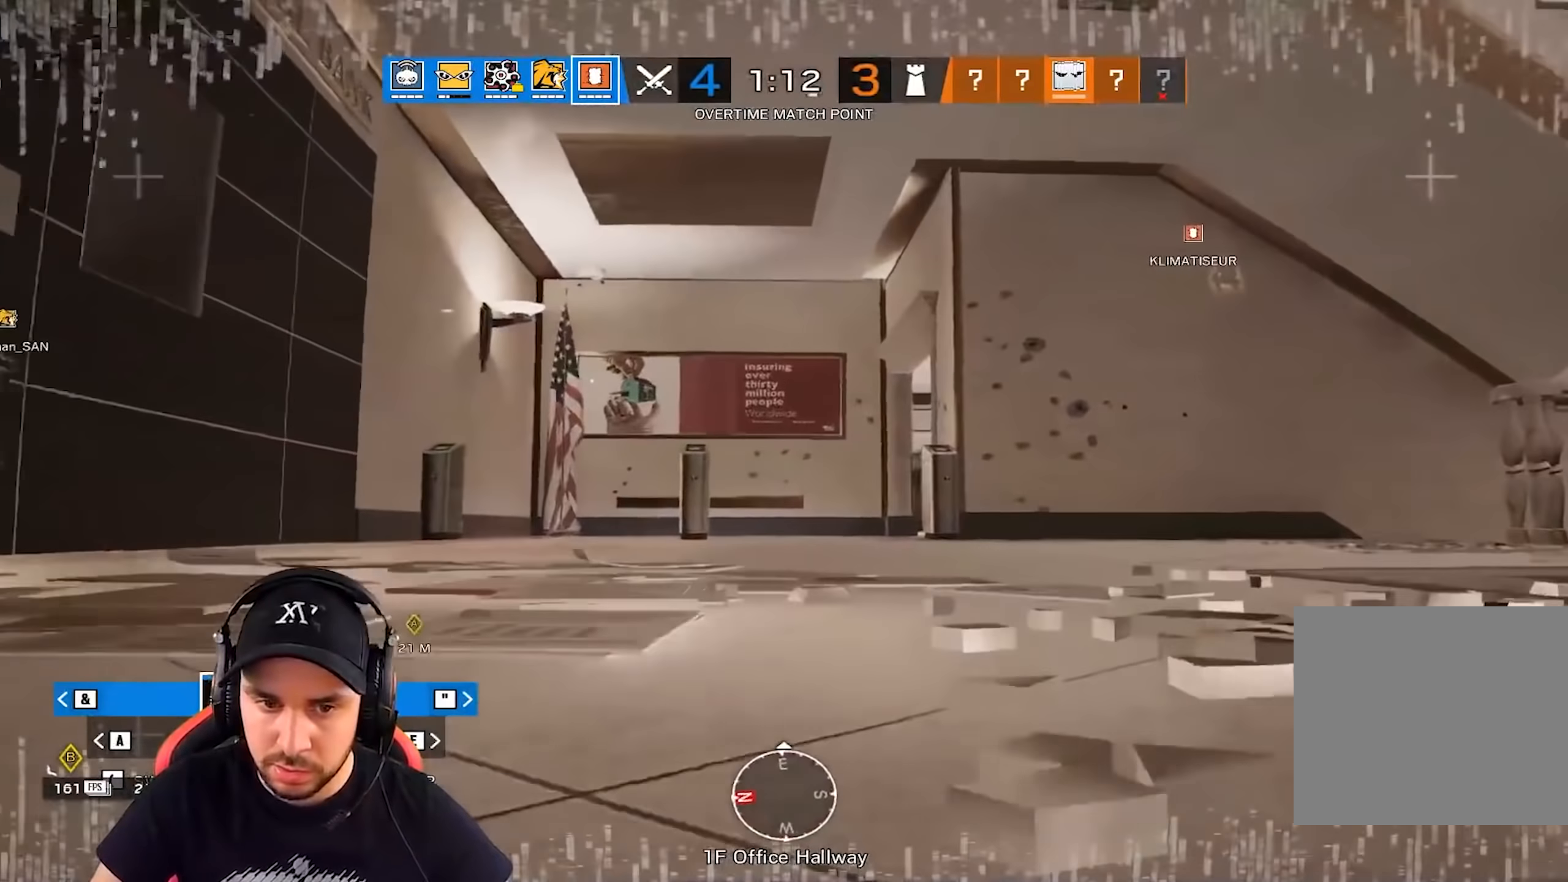
{"keys": ["z"], "events": [[150, "d", "up"]]}
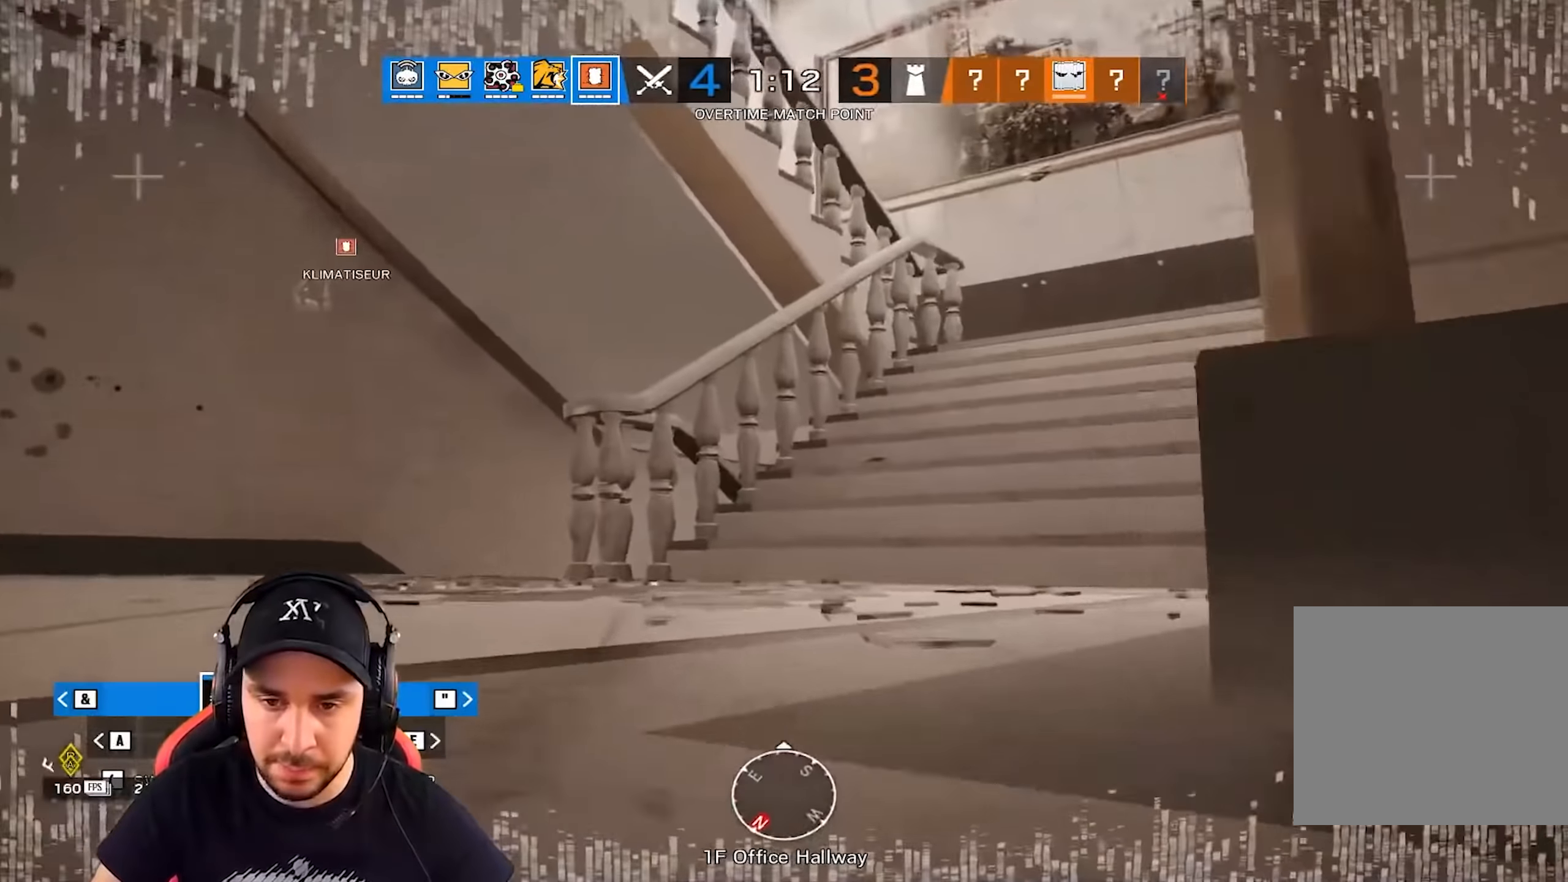
{"keys": ["z"], "events": []}
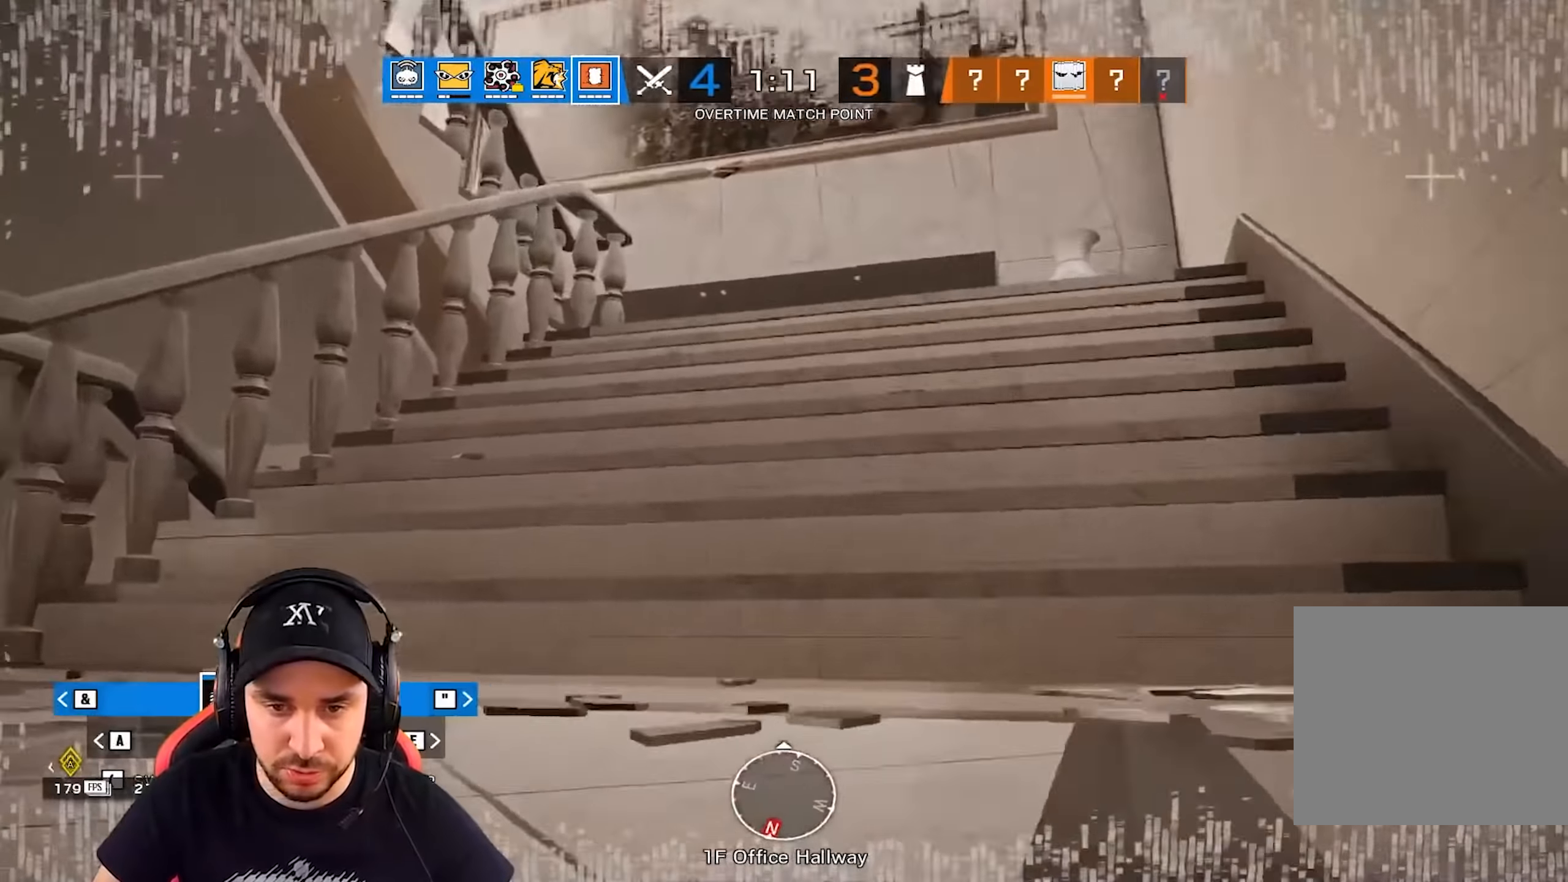
{"keys": ["z"], "events": [[50, "q", "down"], [167, "q", "up"]]}
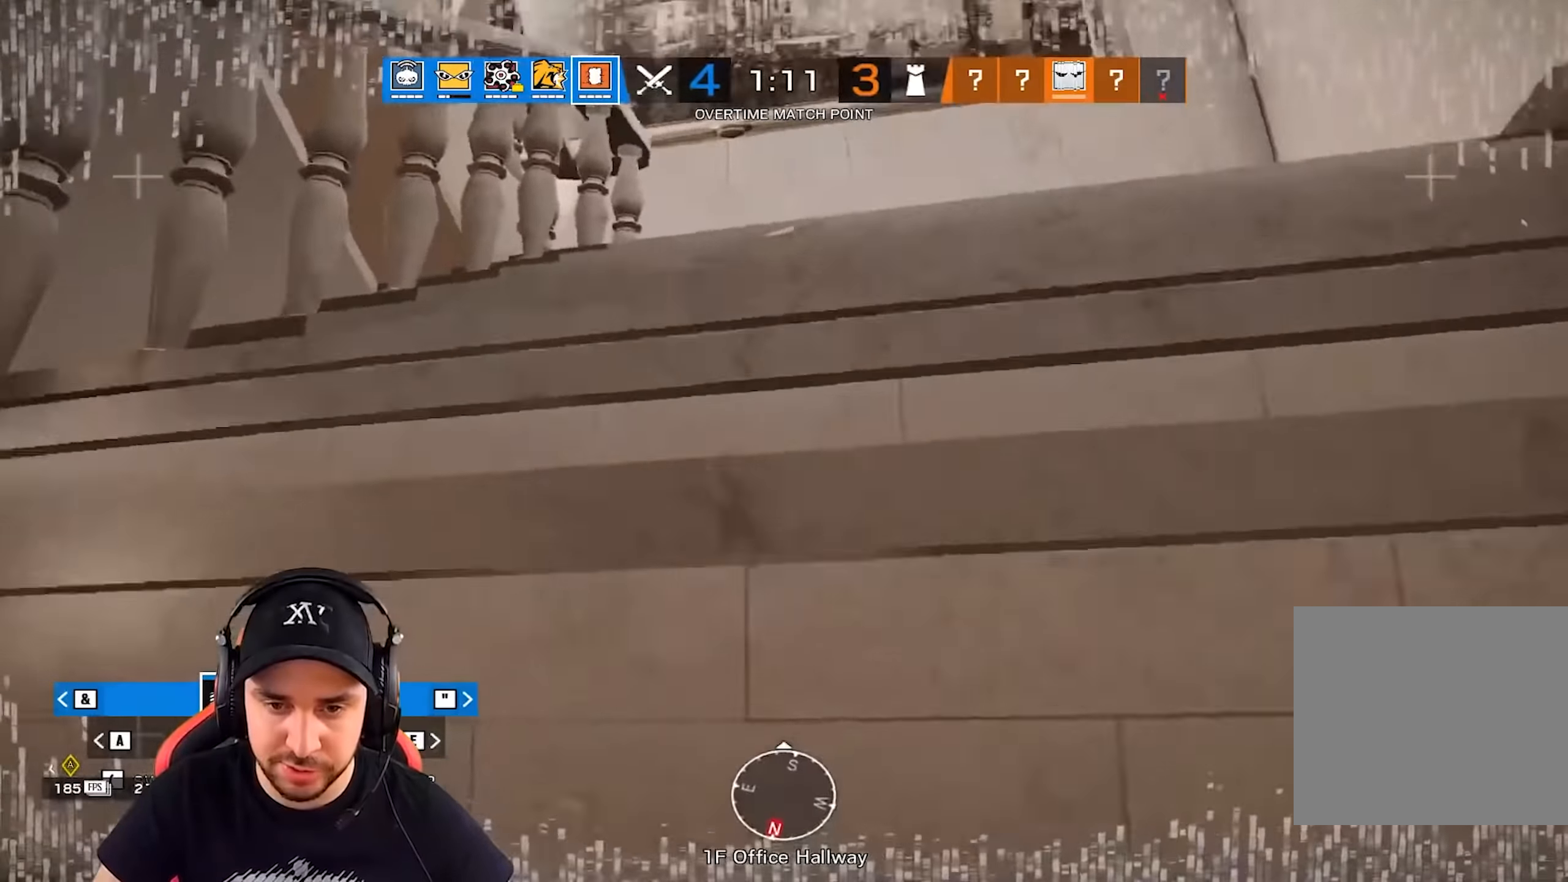
{"keys": ["q", "z"], "events": [[516, "q", "down"]]}
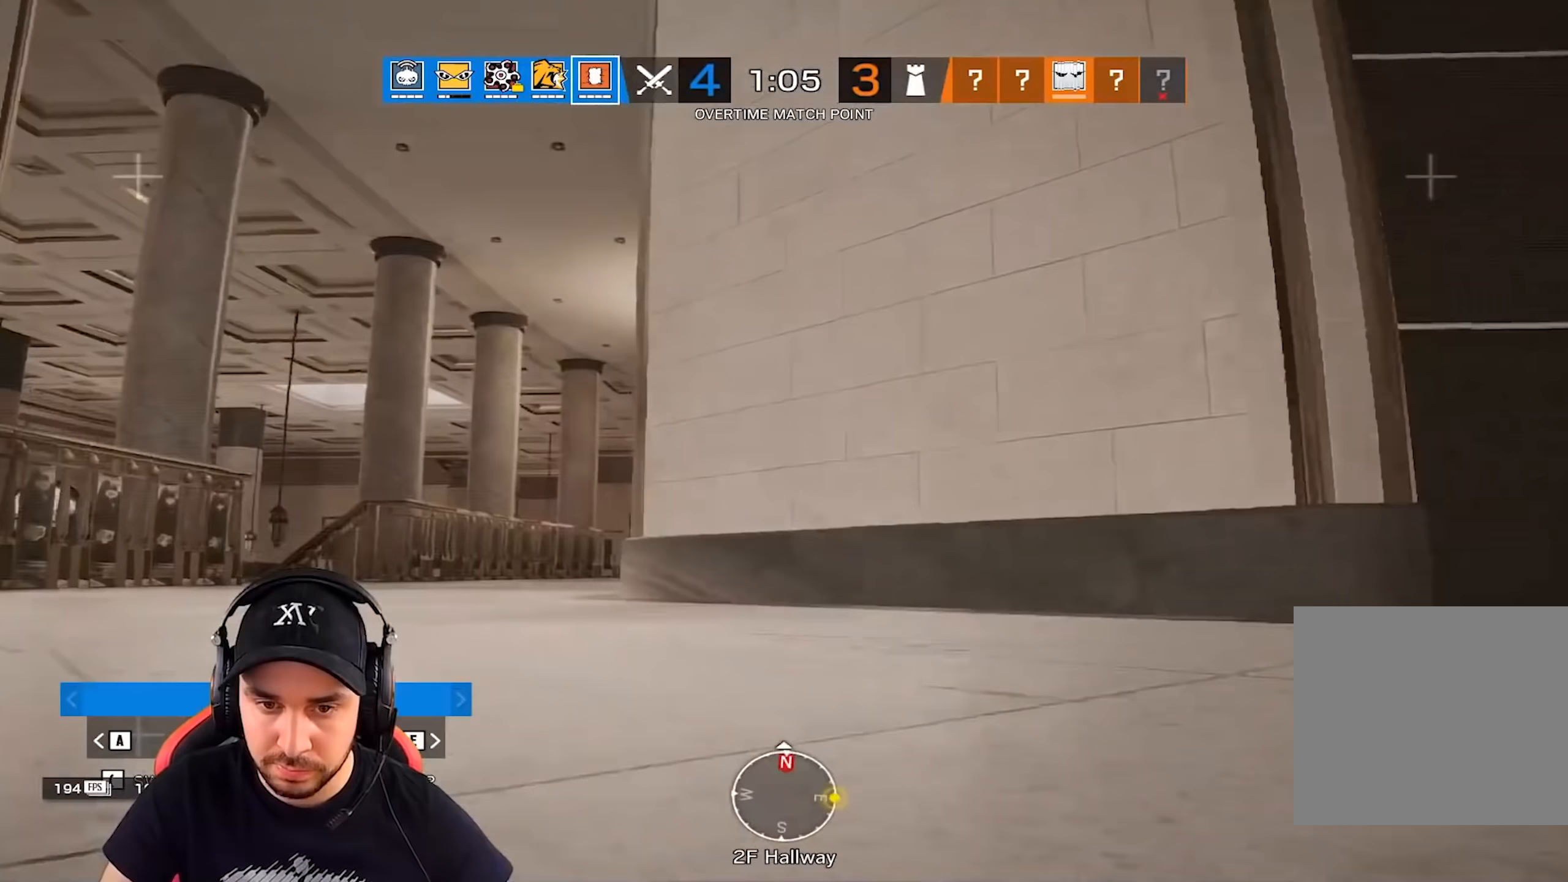
{"keys": ["z"], "events": [[67, "d", "down"], [67, "q", "up"], [451, "d", "up"]]}
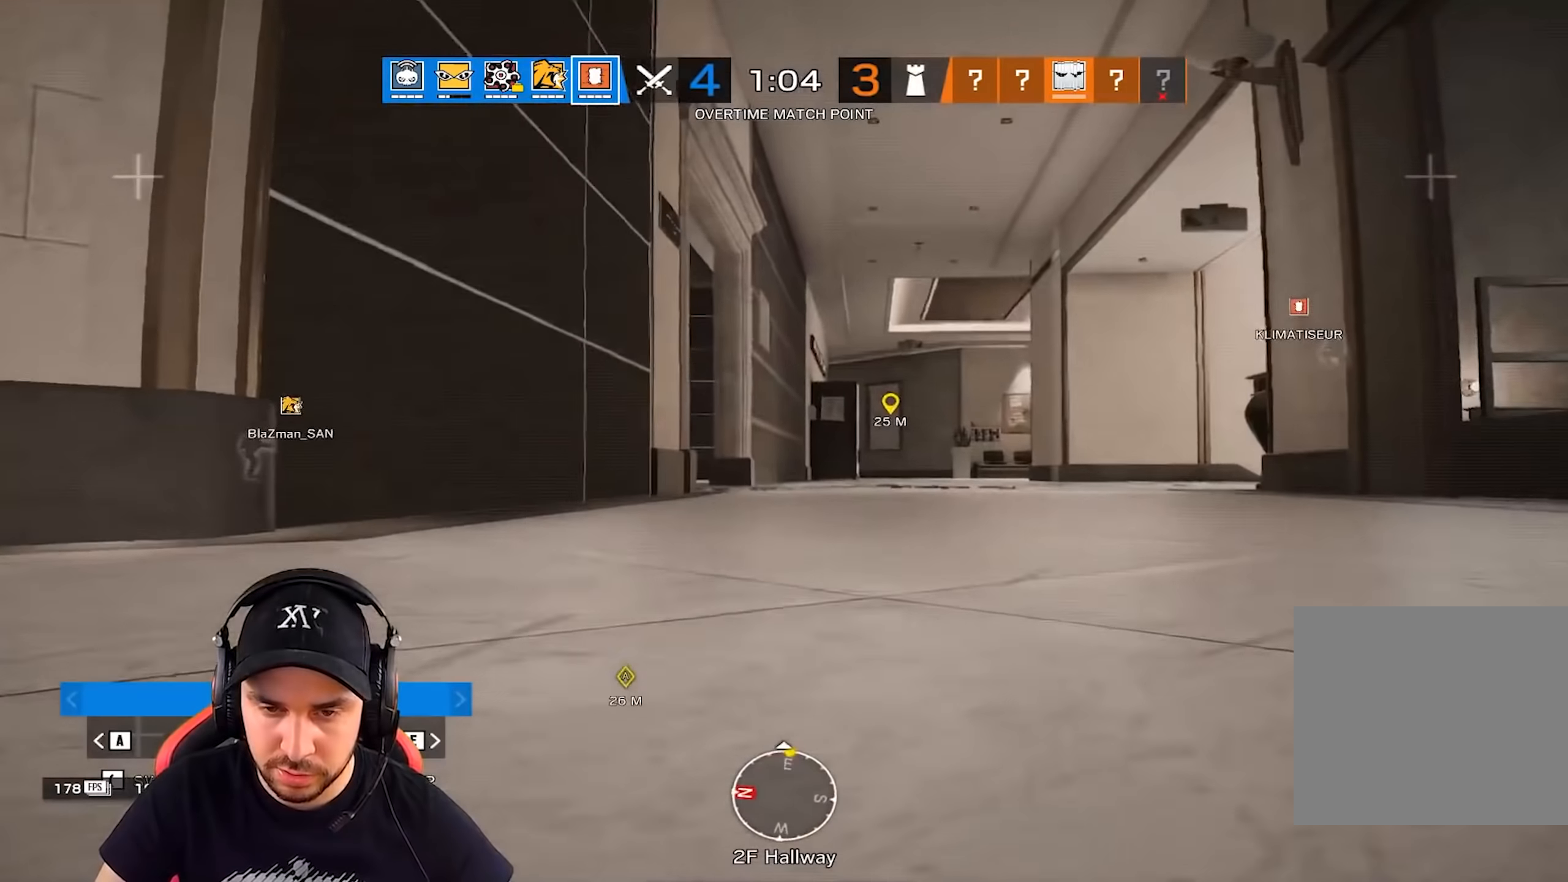
{"keys": ["z"], "events": [[67, "space", "down"], [183, "space", "up"]]}
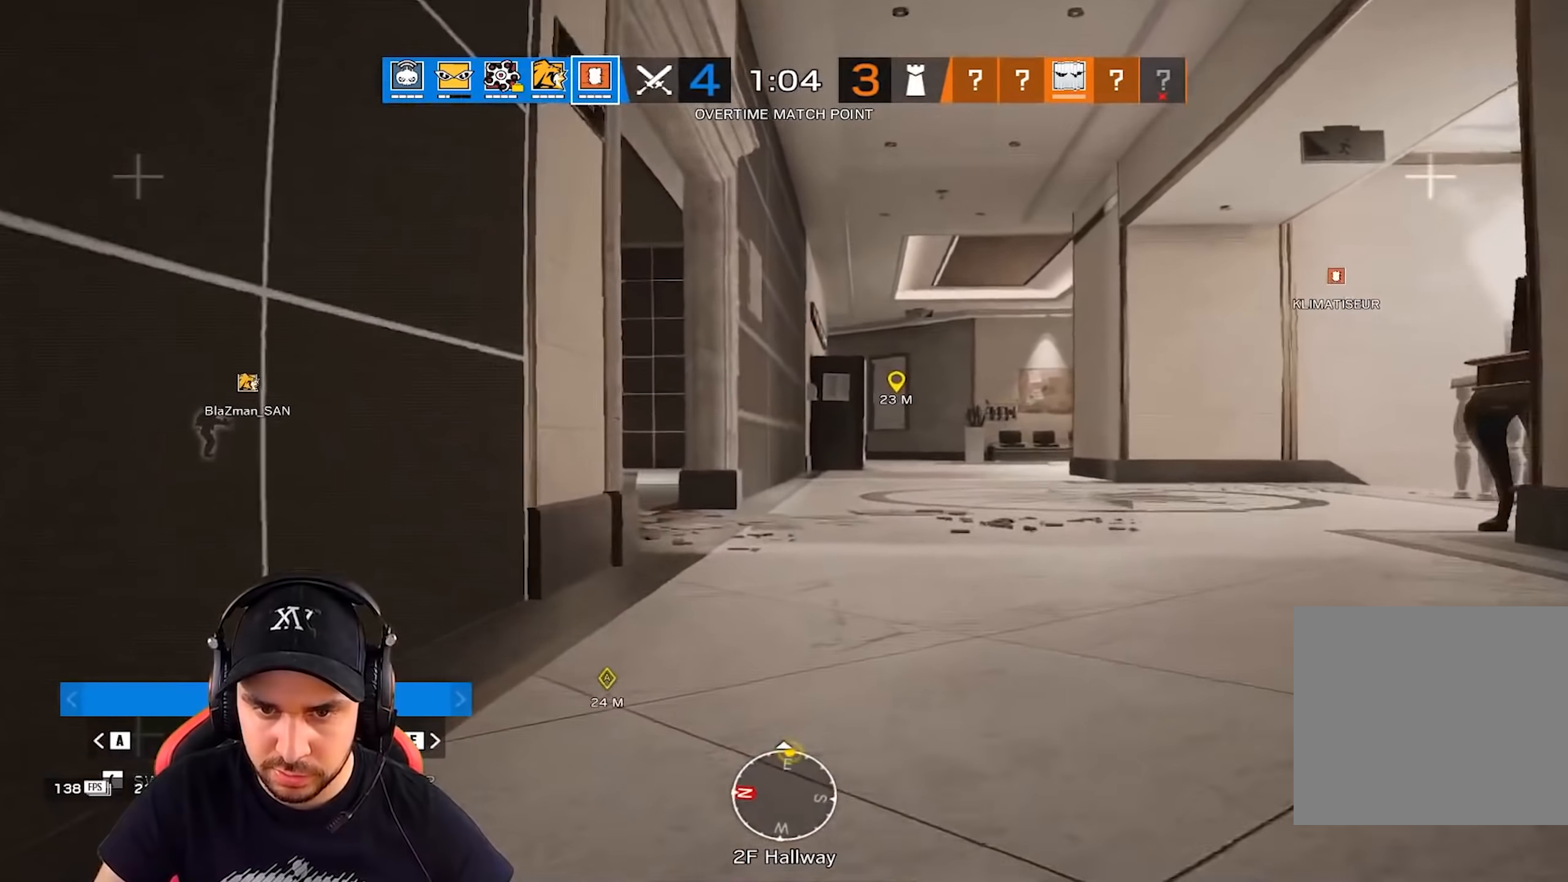
{"keys": ["d", "z"], "events": [[50, "d", "down"]]}
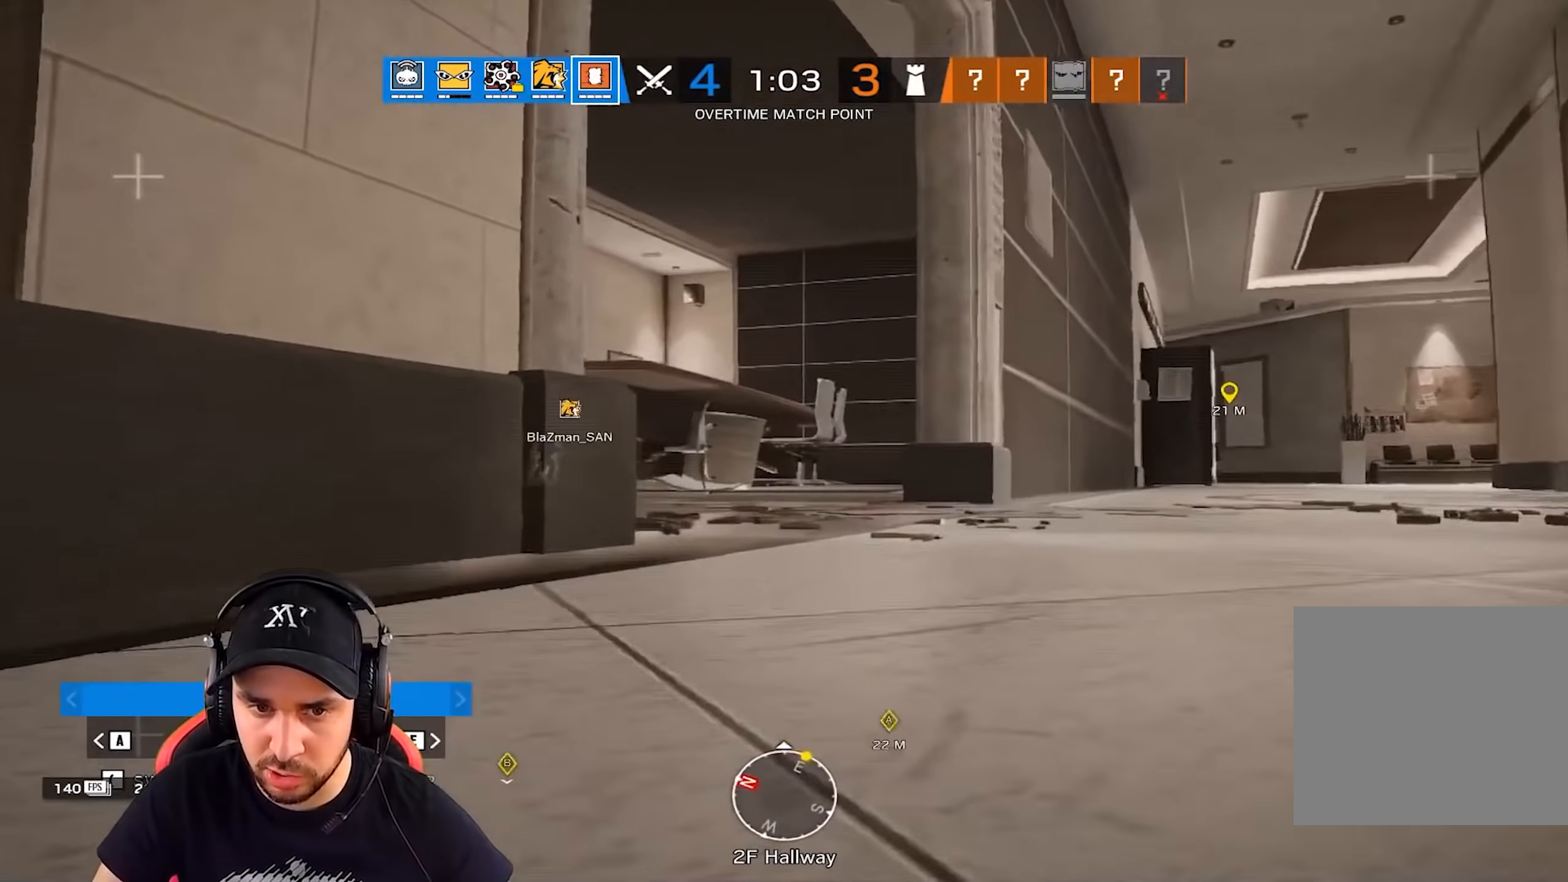
{"keys": ["q", "z"], "events": [[150, "d", "up"], [217, "q", "down"]]}
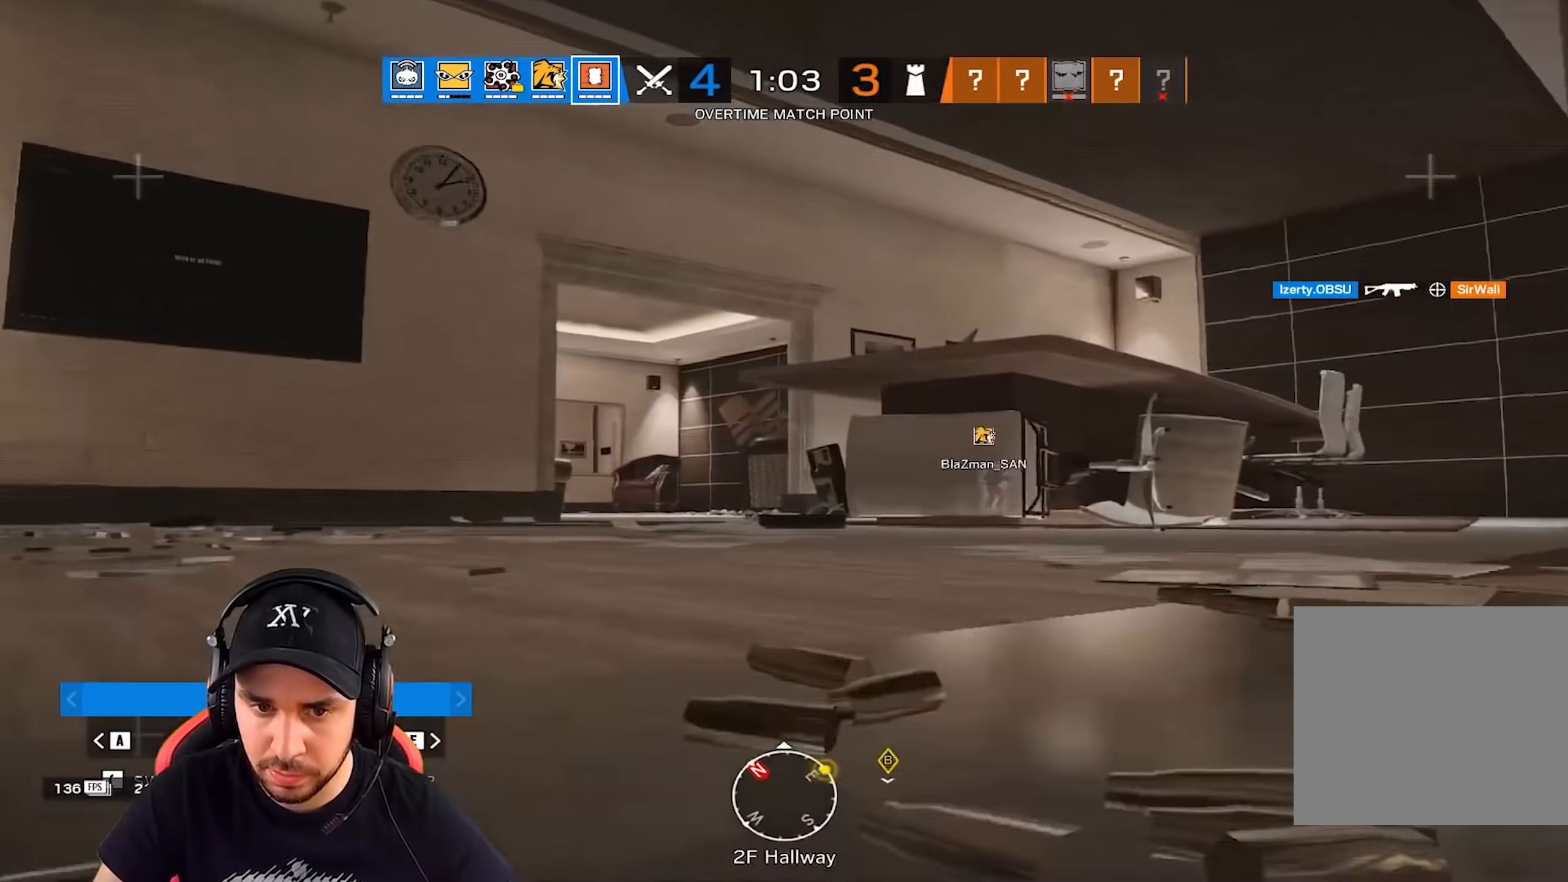
{"keys": ["q", "z"], "events": [[167, "alt", "down"], [468, "alt", "up"]]}
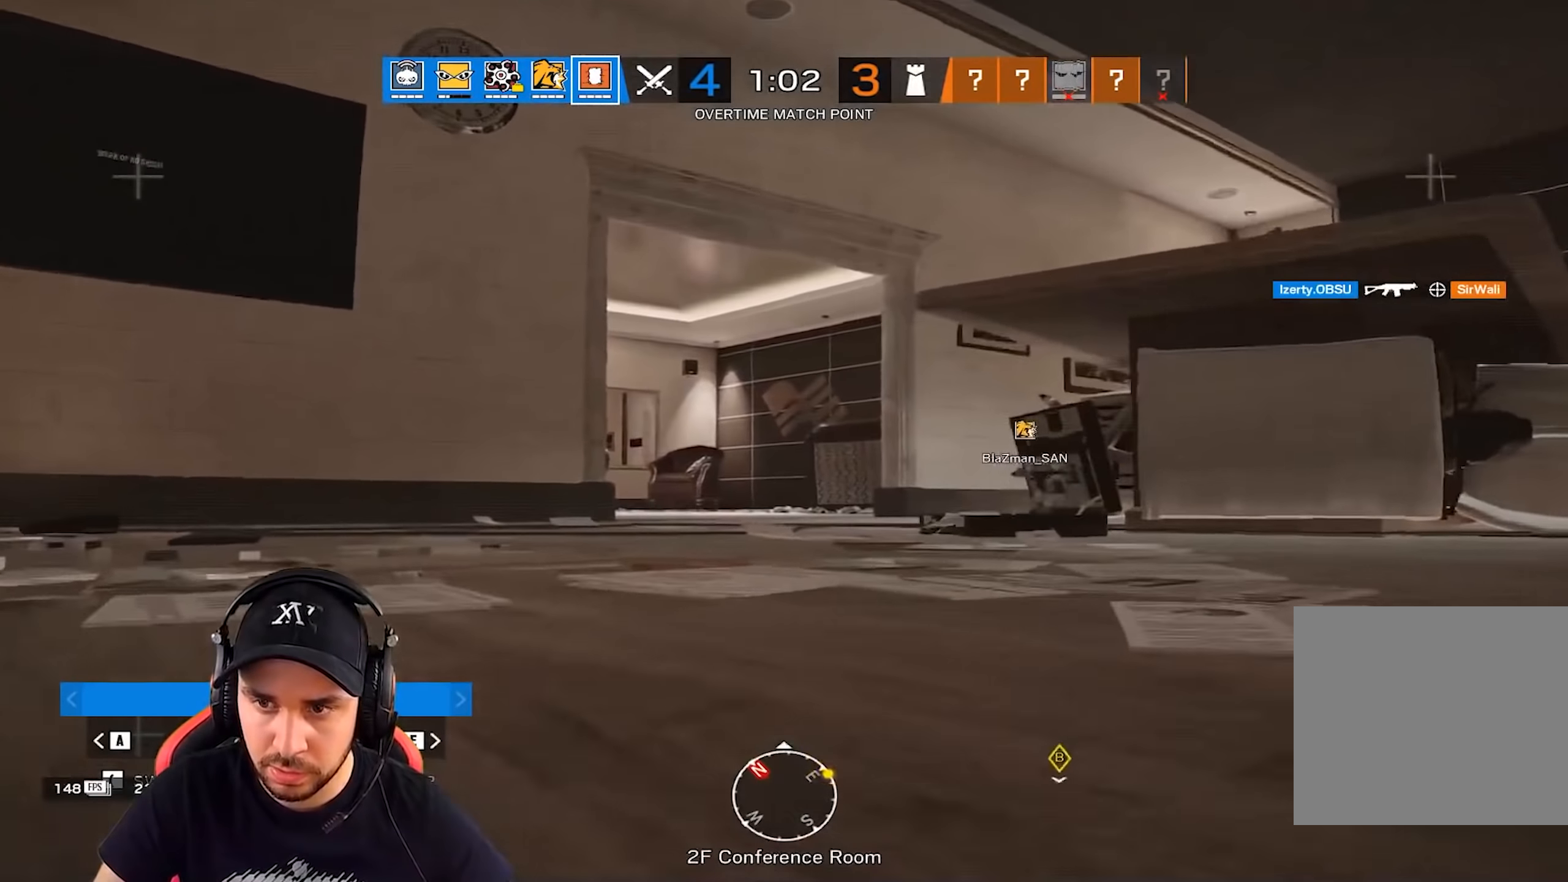
{"keys": ["q", "z"], "events": []}
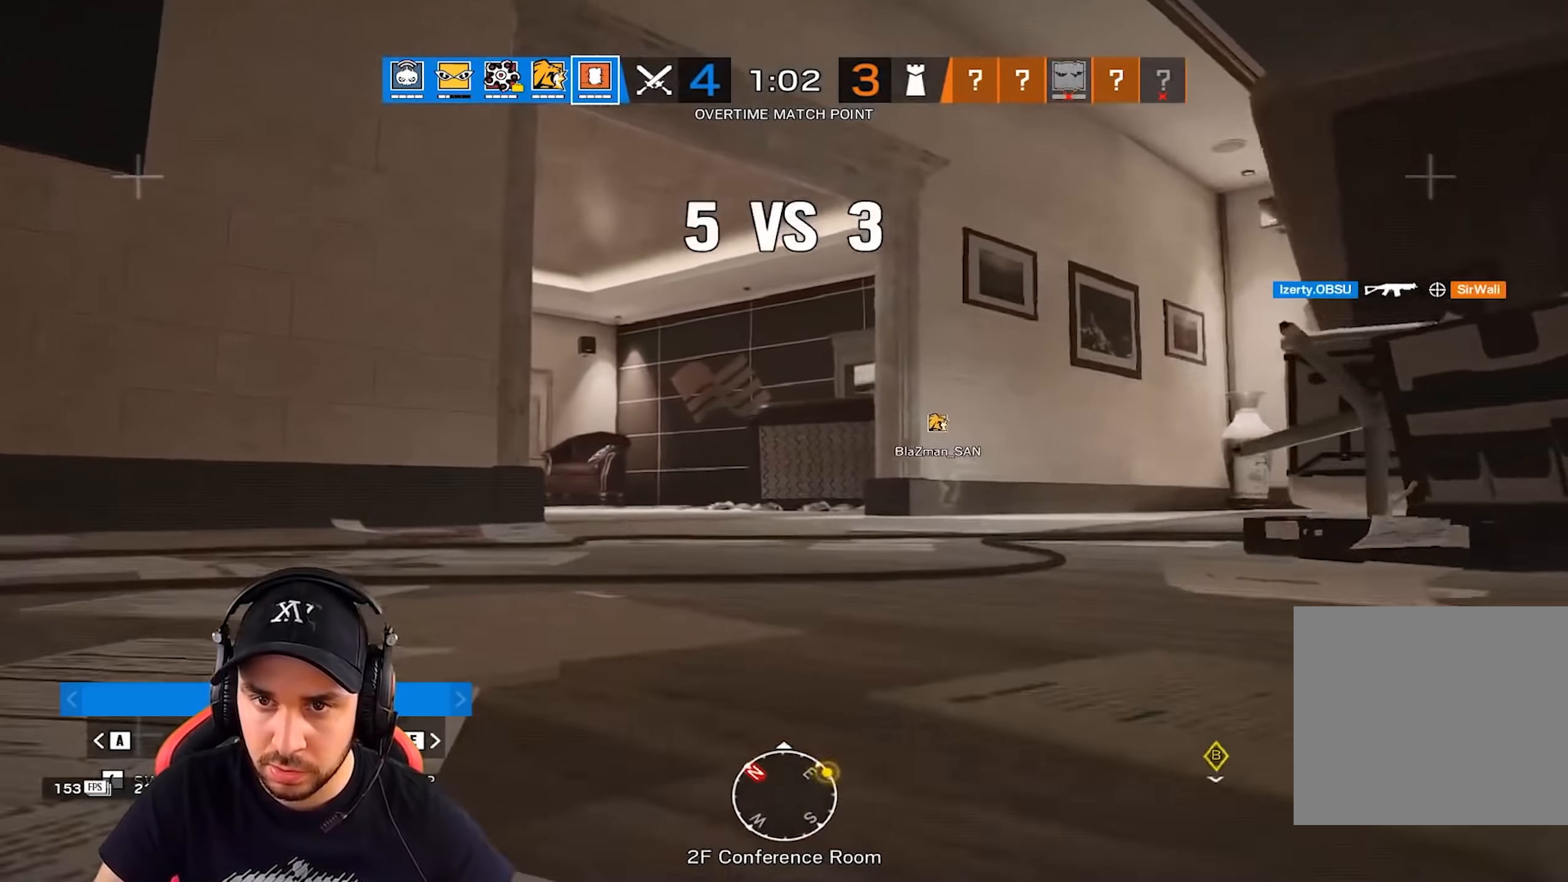
{"keys": ["z"], "events": [[167, "d", "down"], [184, "q", "up"], [351, "d", "up"]]}
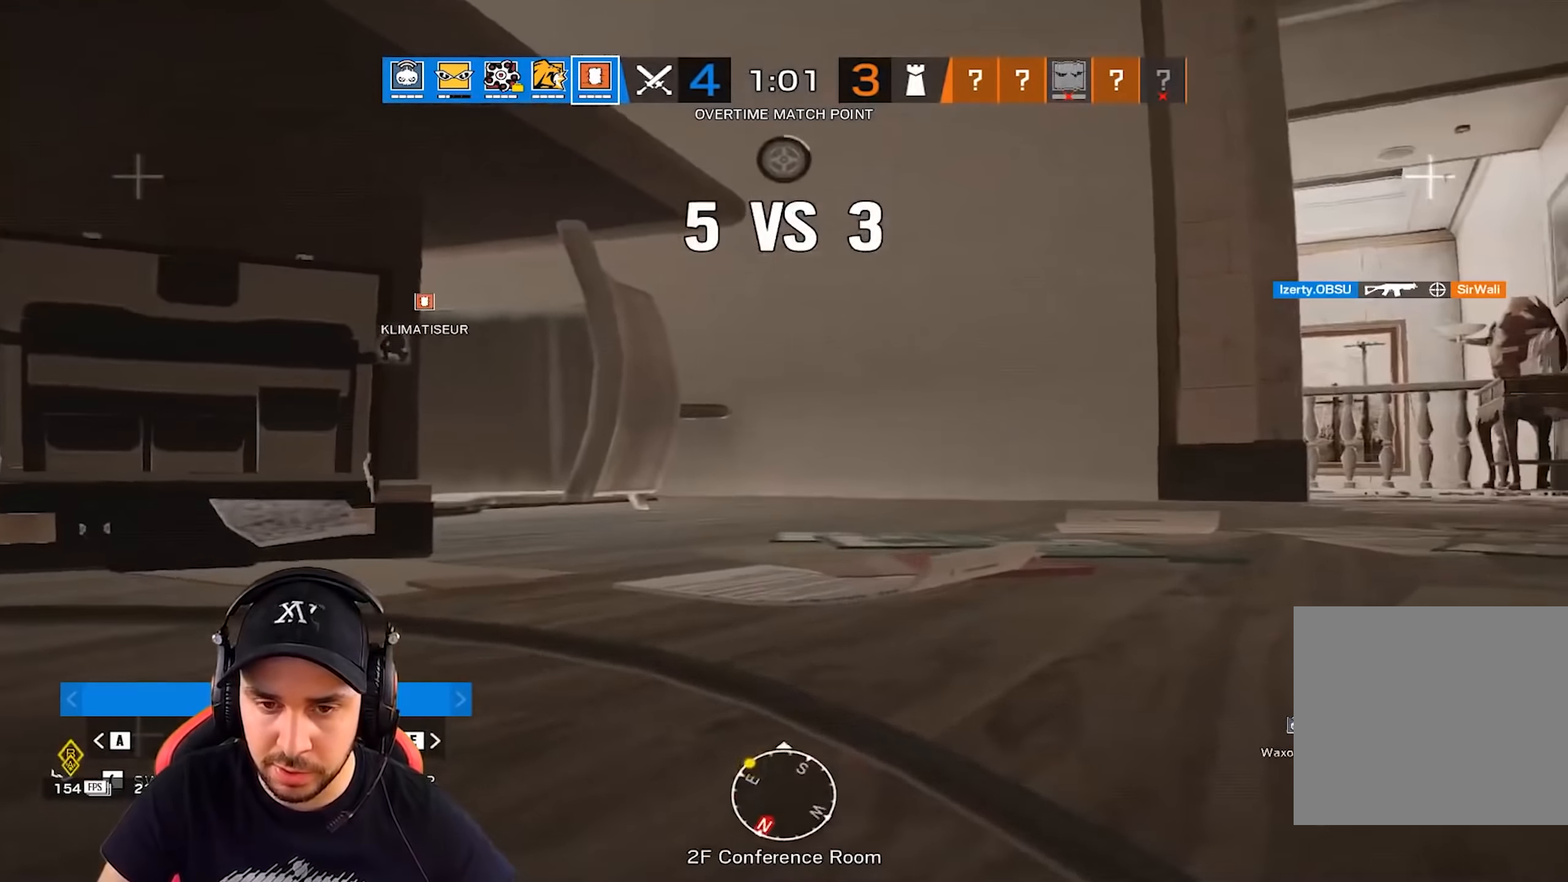
{"keys": [], "events": [[150, "space", "down"], [250, "space", "up"], [417, "z", "up"]]}
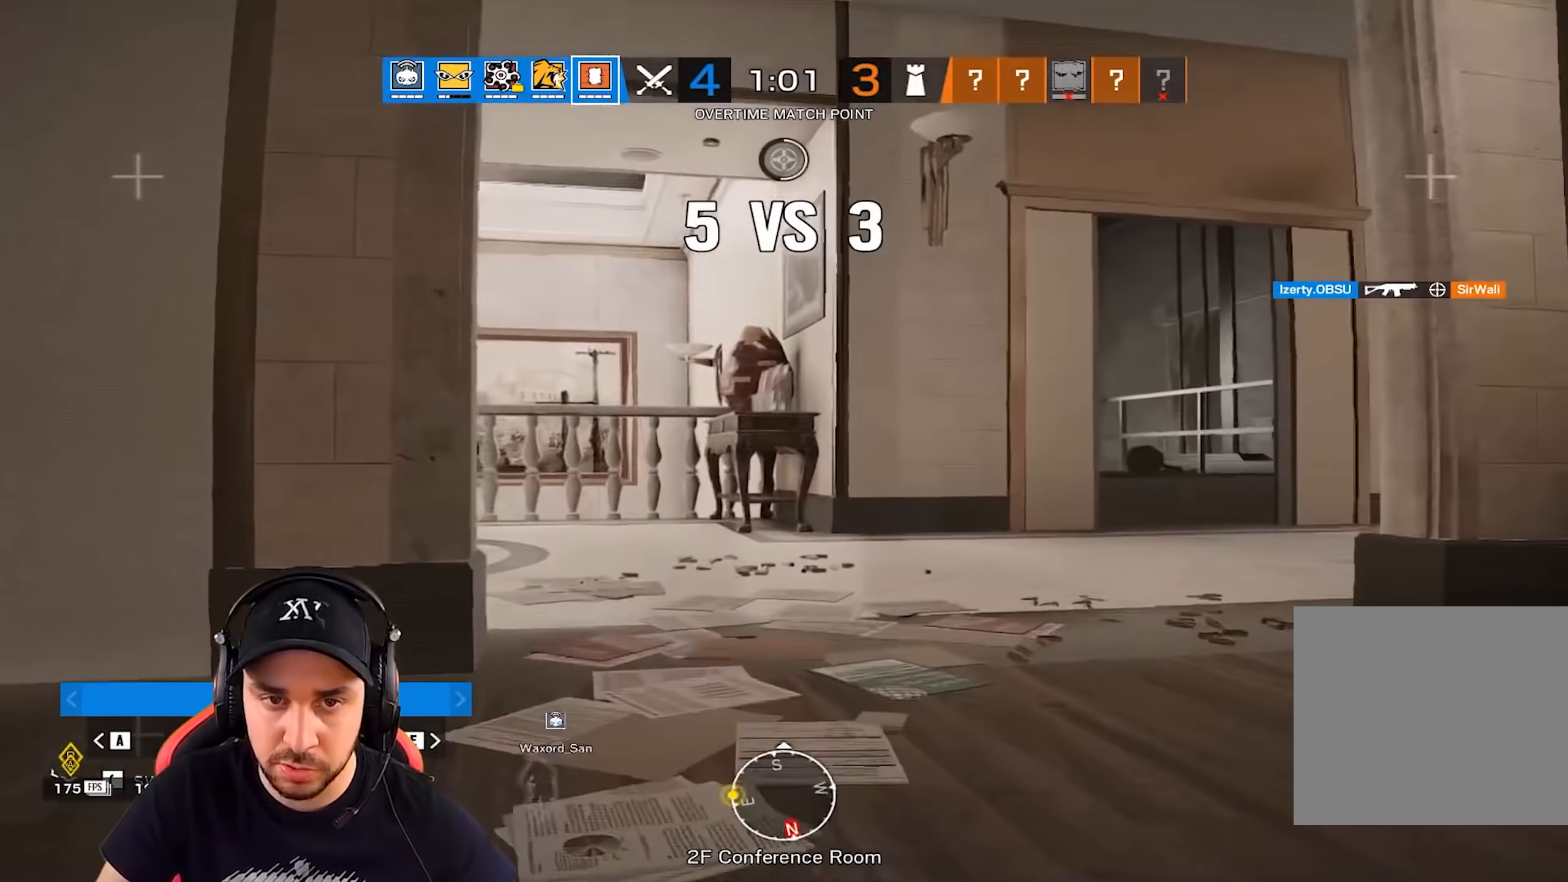
{"keys": ["shift", "z"], "events": [[284, "z", "down"], [351, "shift", "down"]]}
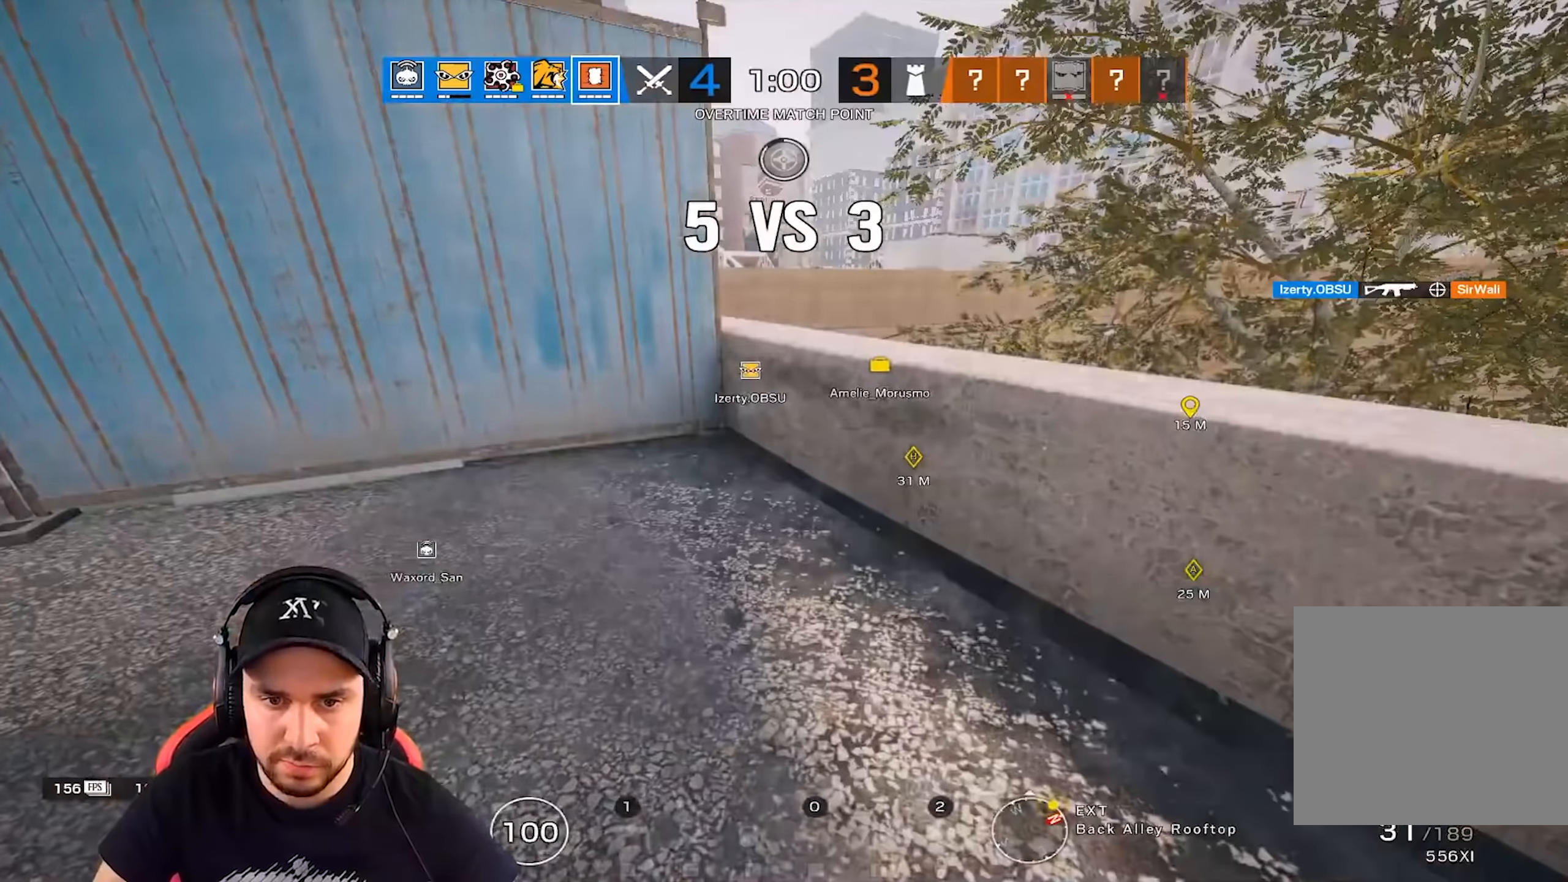
{"keys": ["e", "z"], "events": [[100, "q", "down"], [100, "space", "down"], [133, "q", "up"], [183, "space", "up"], [267, "space", "down"], [333, "space", "up"], [467, "e", "down"], [467, "shift", "up"]]}
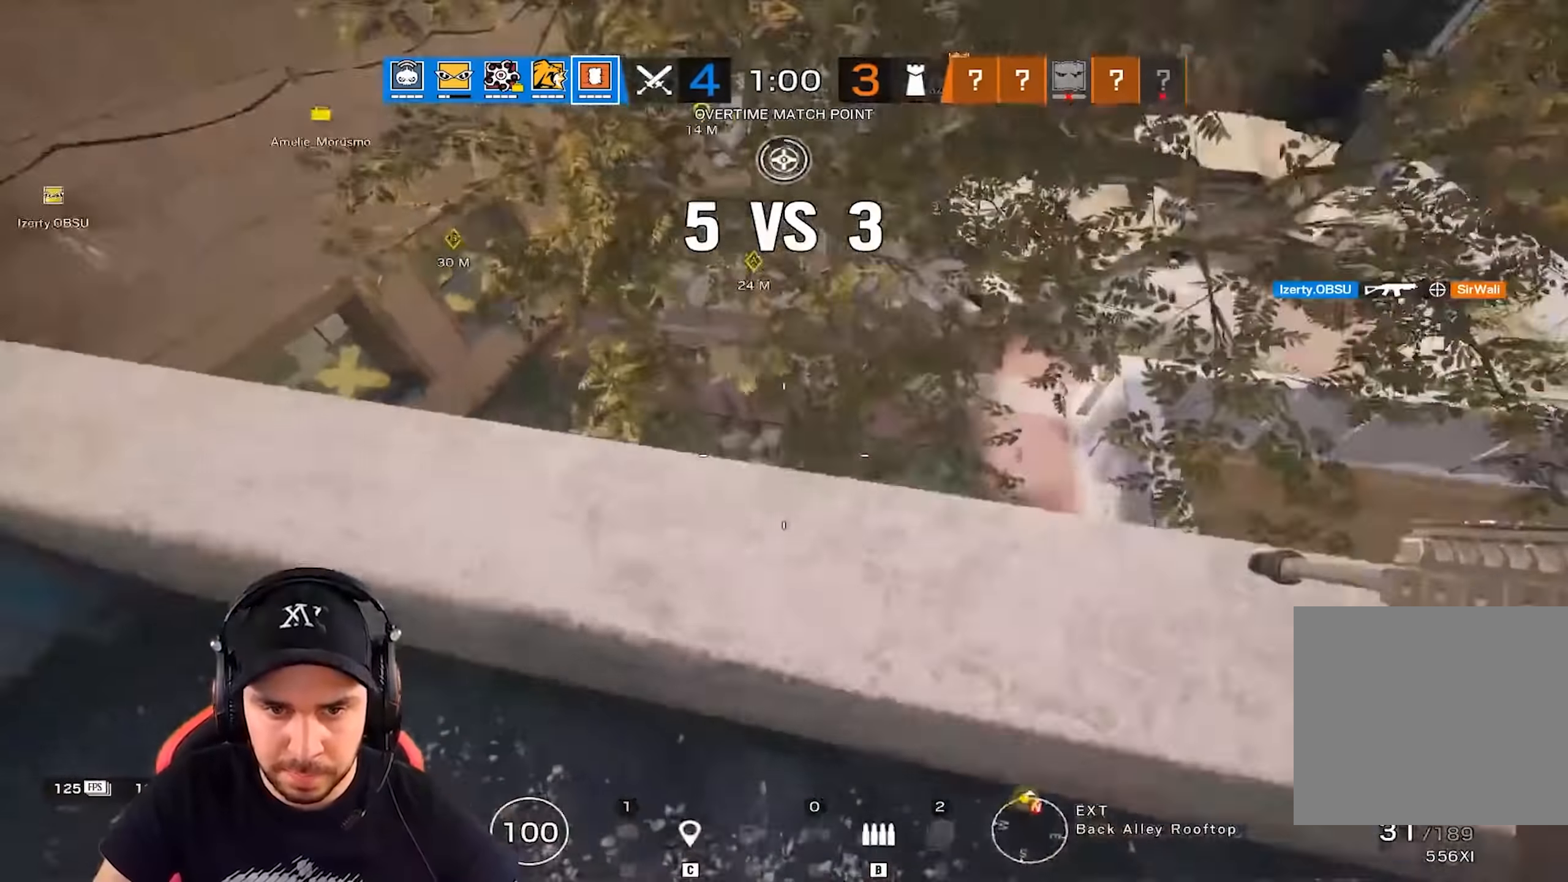
{"keys": ["z"], "events": [[34, "e", "up"], [217, "a", "down"], [301, "a", "up"], [367, "e", "down"], [467, "e", "up"]]}
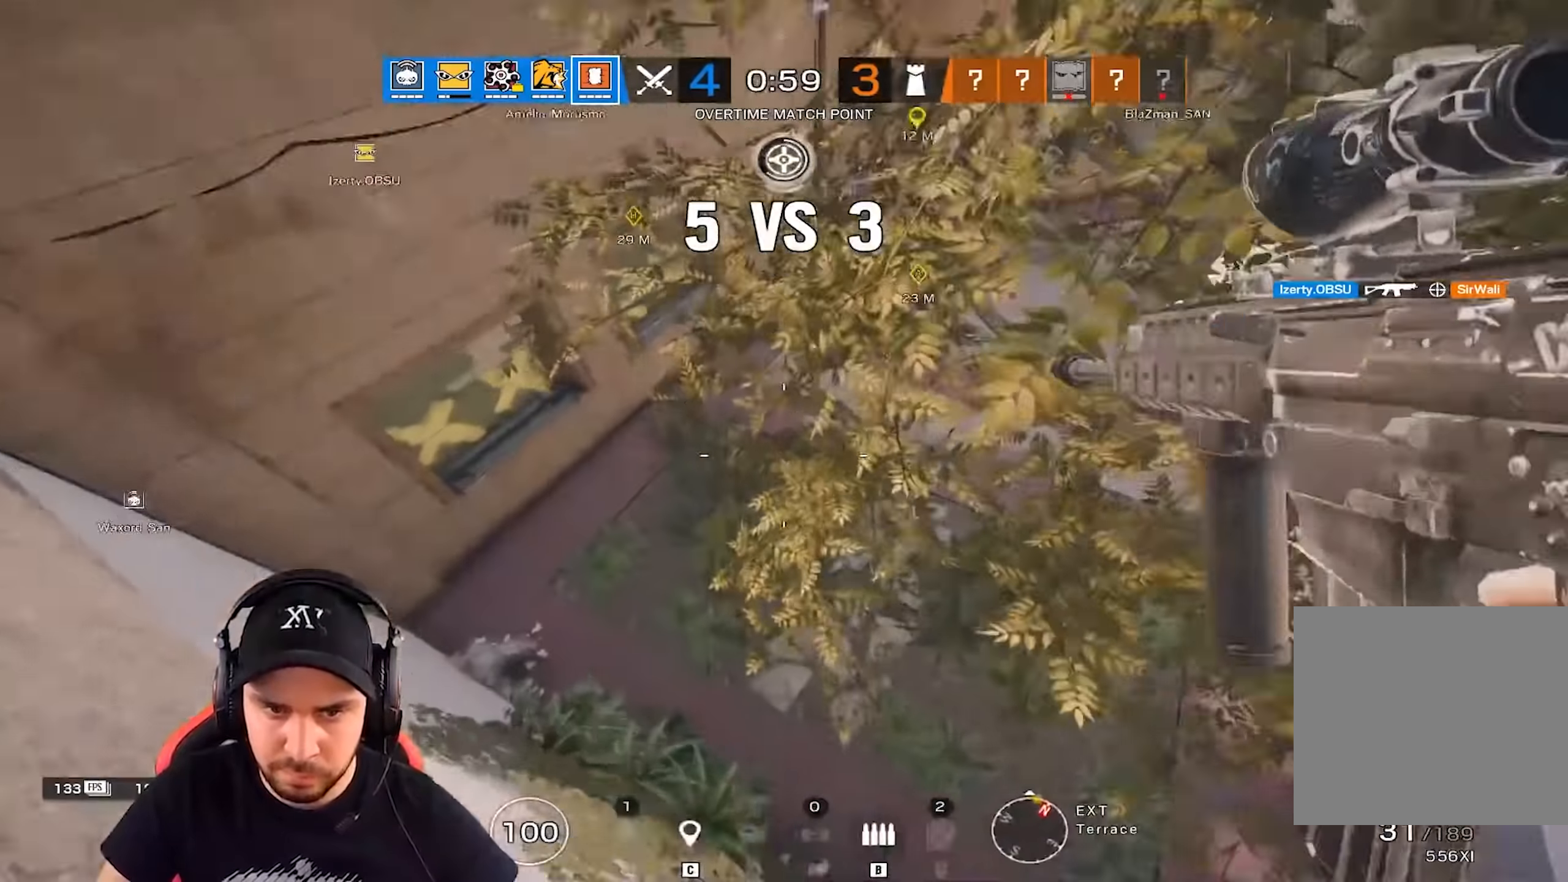
{"keys": ["z"], "events": []}
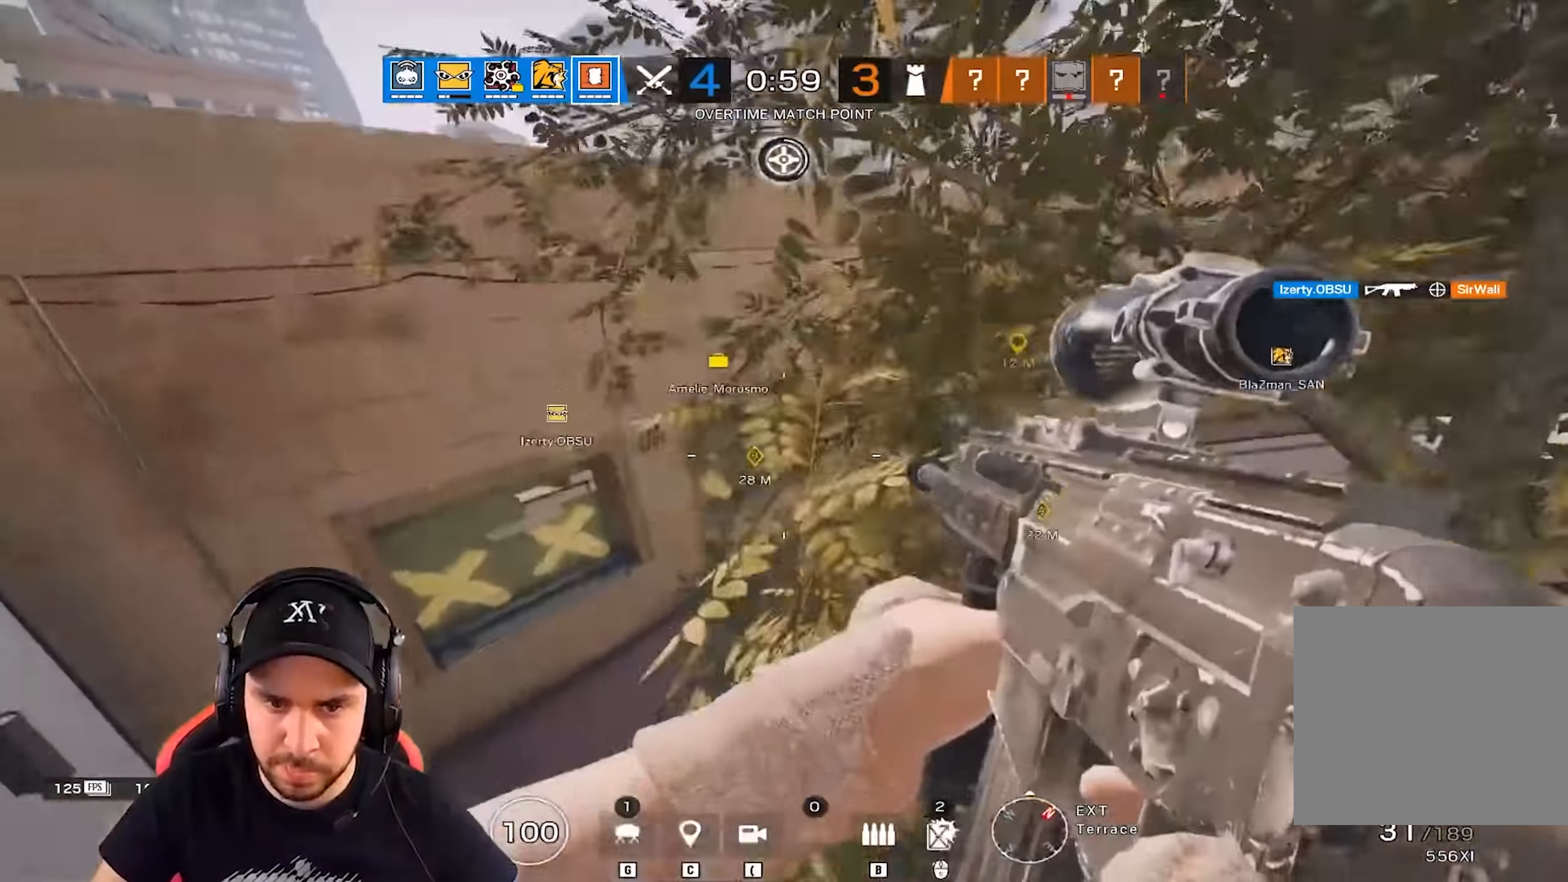
{"keys": ["shift", "z"], "events": [[117, "shift", "down"]]}
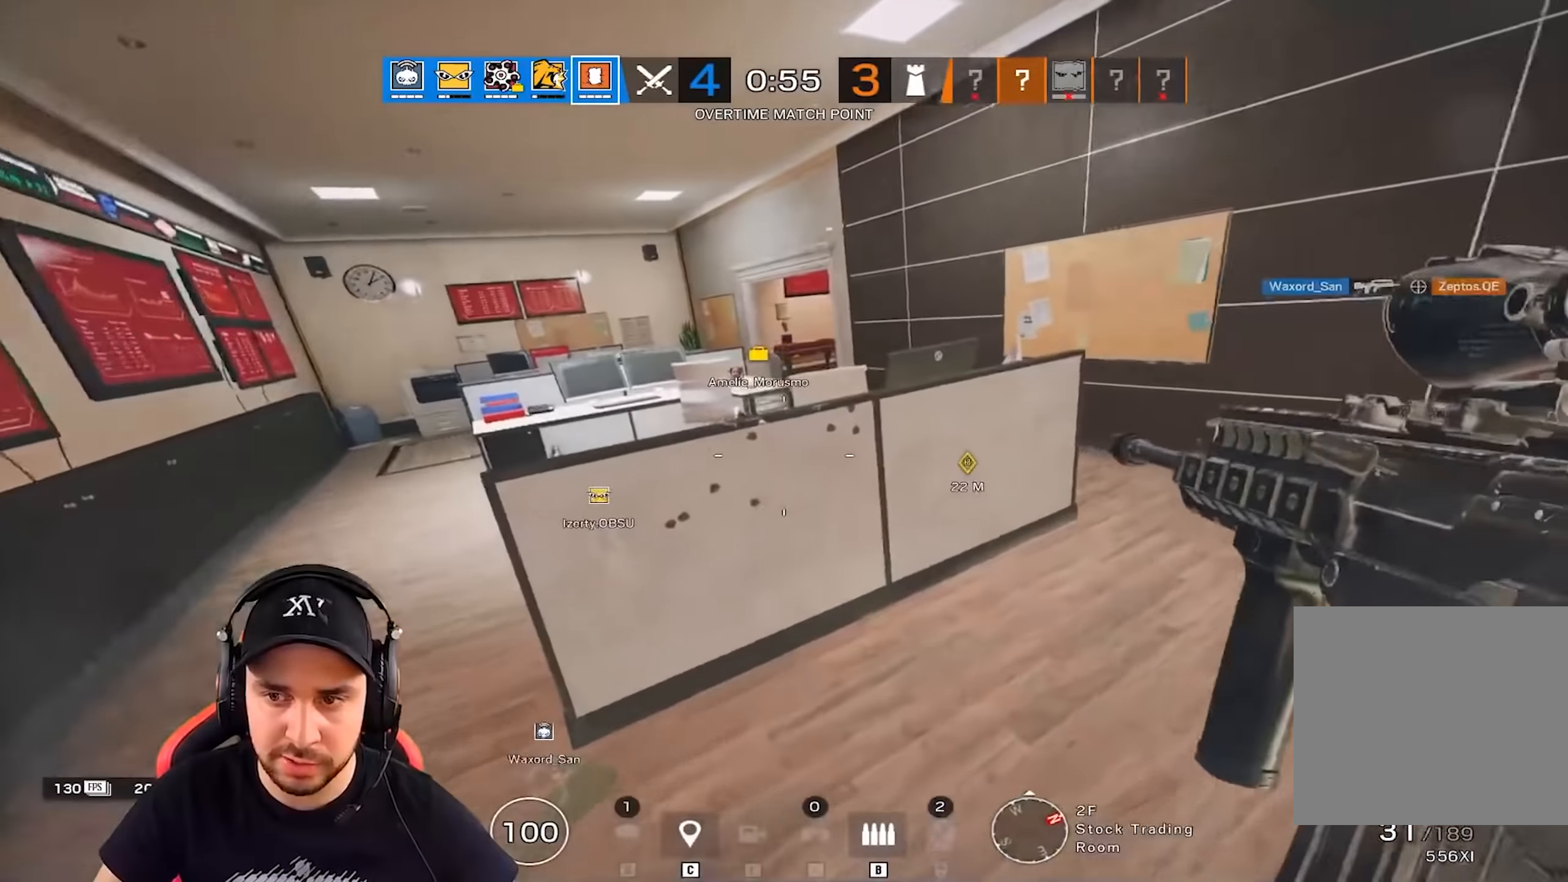
{"keys": ["d", "shift", "z"], "events": [[300, "d", "down"]]}
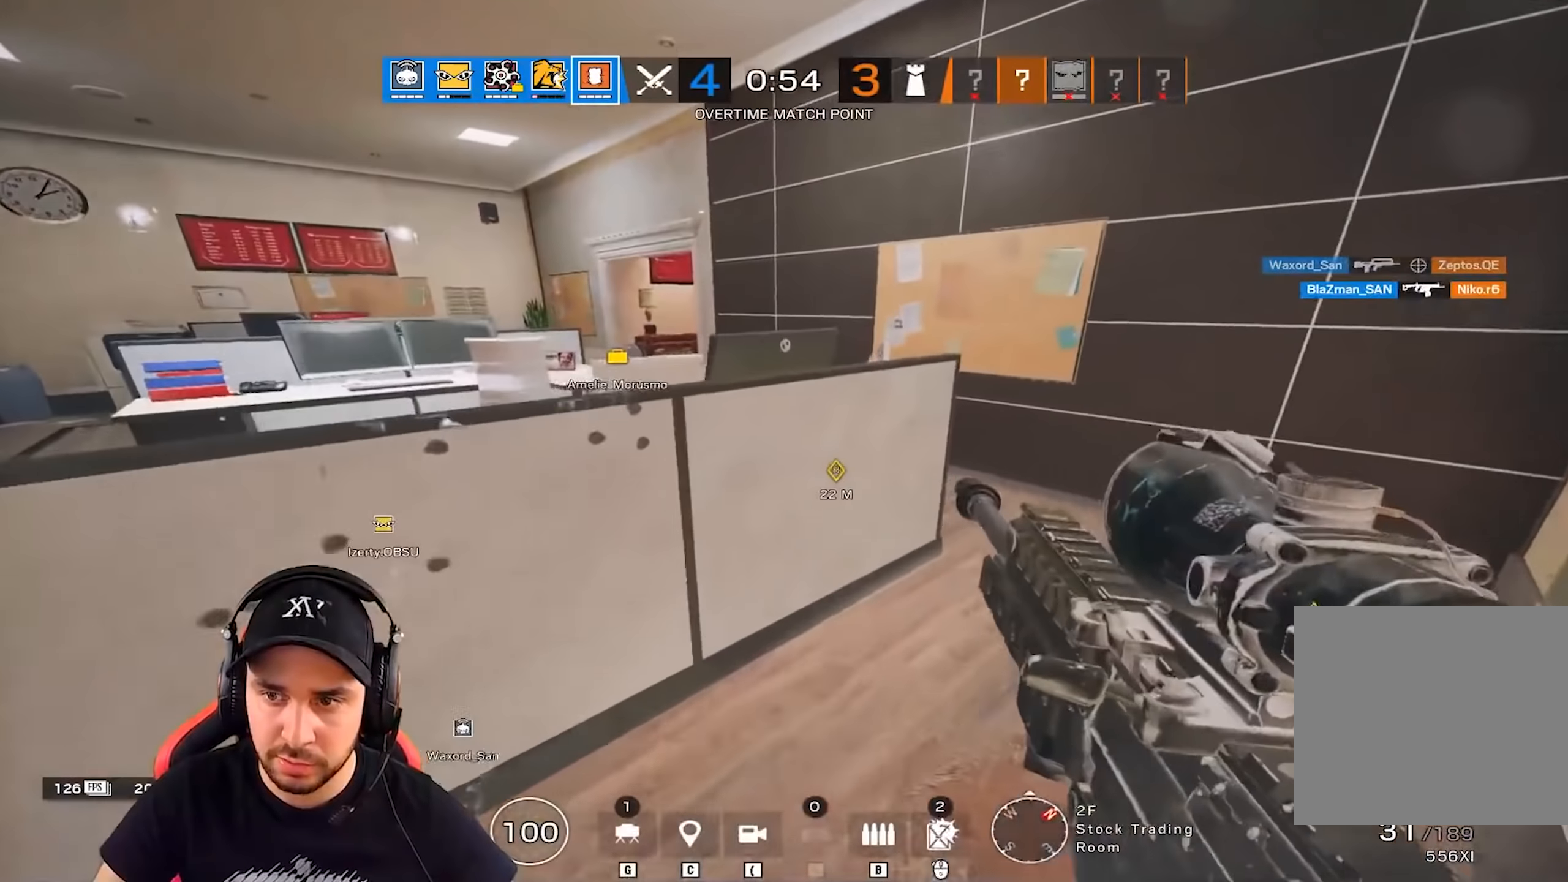
{"keys": ["d", "shift", "z"], "events": []}
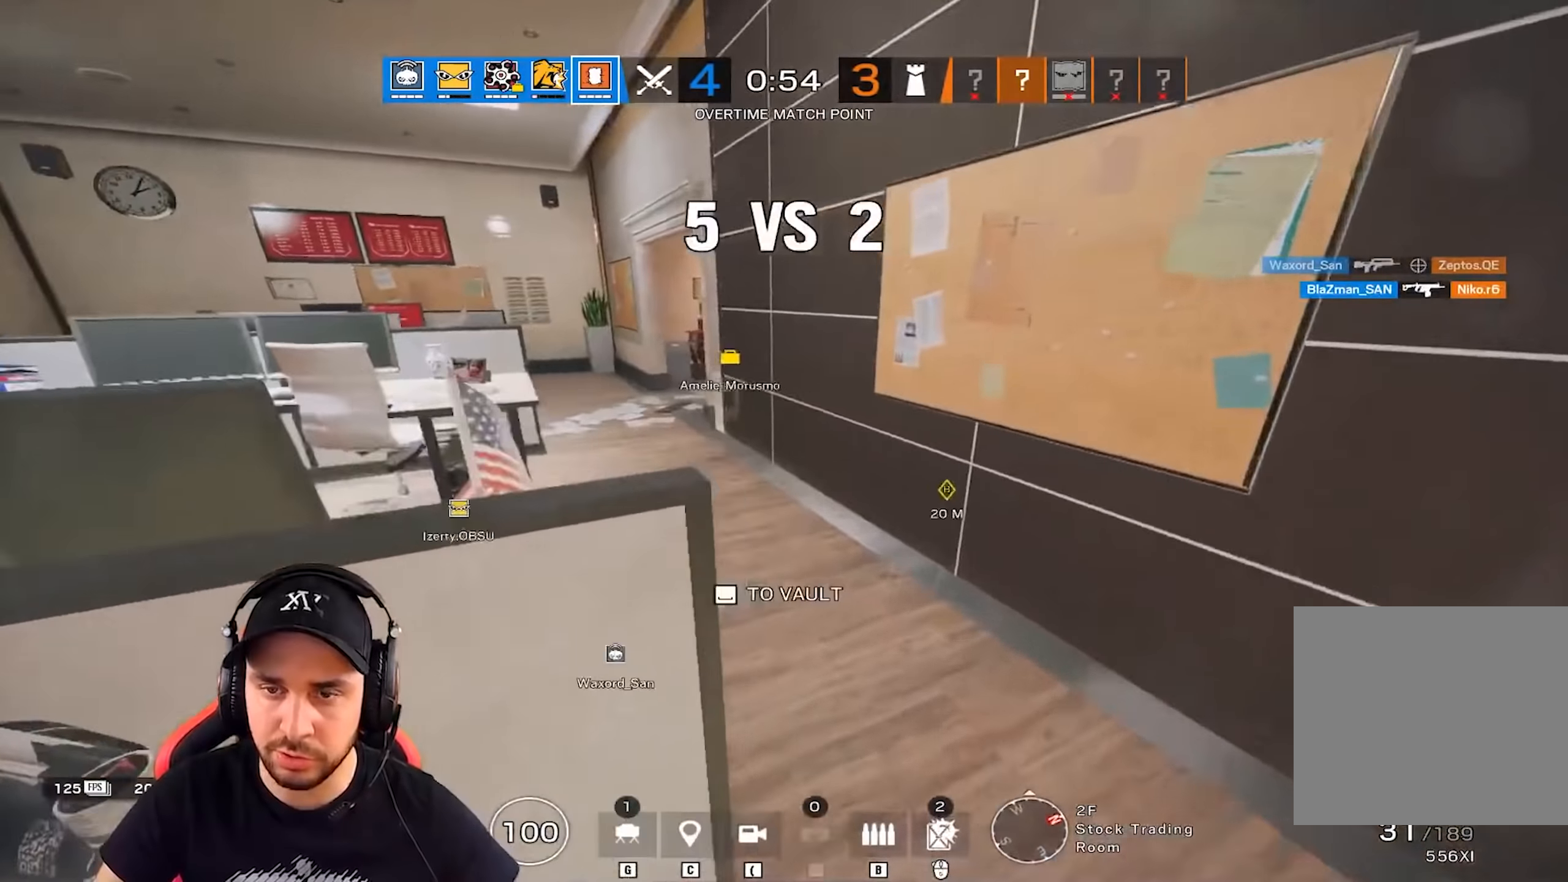
{"keys": ["shift", "z"], "events": [[66, "d", "up"], [350, "q", "down"], [484, "q", "up"]]}
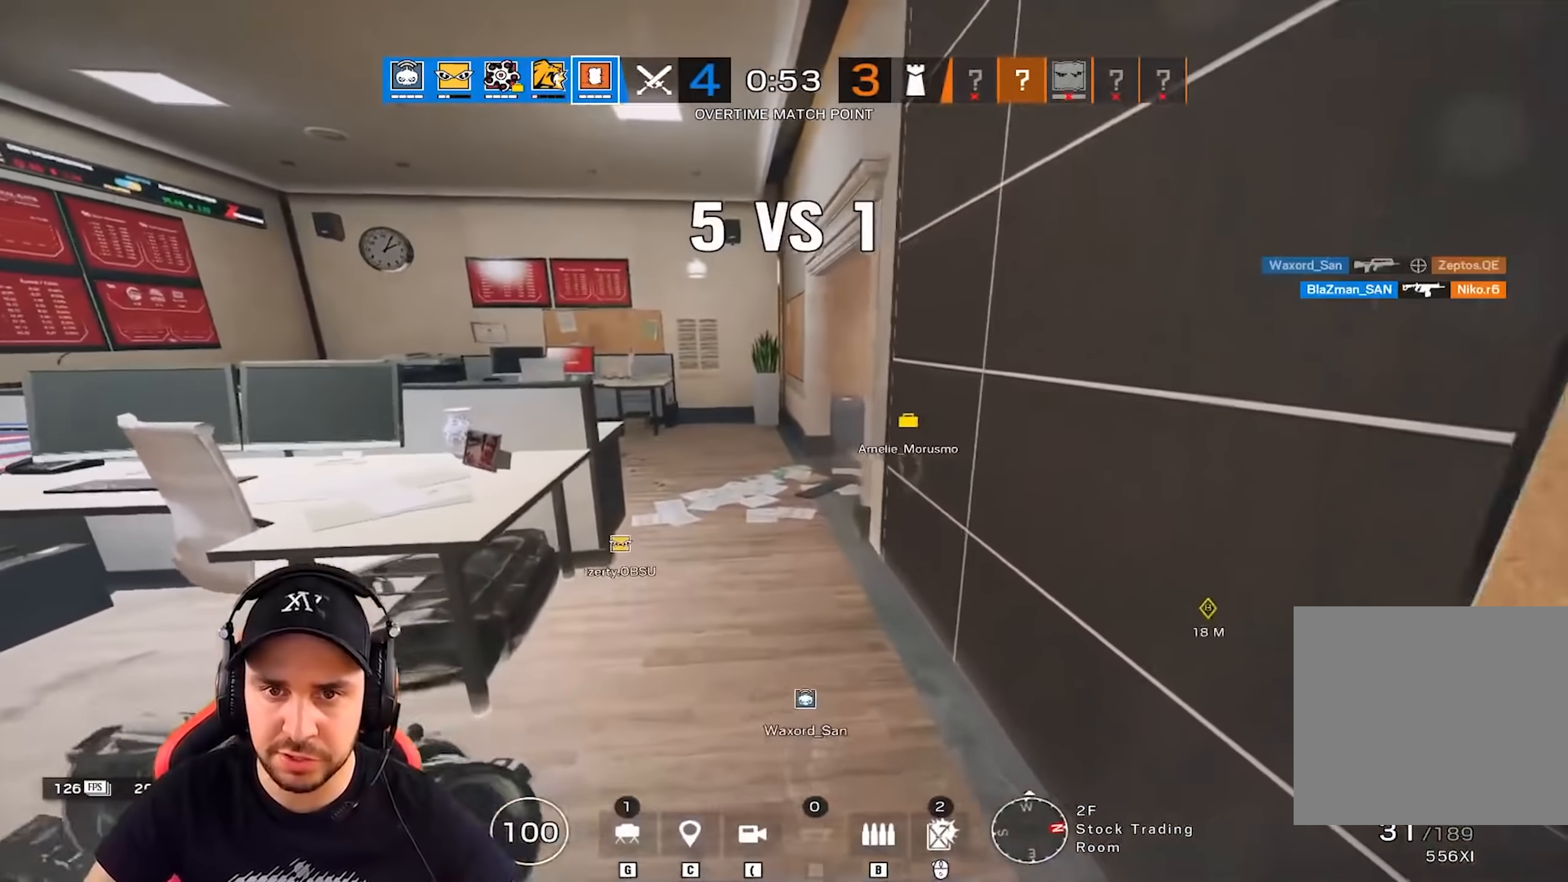
{"keys": ["shift", "z"], "events": []}
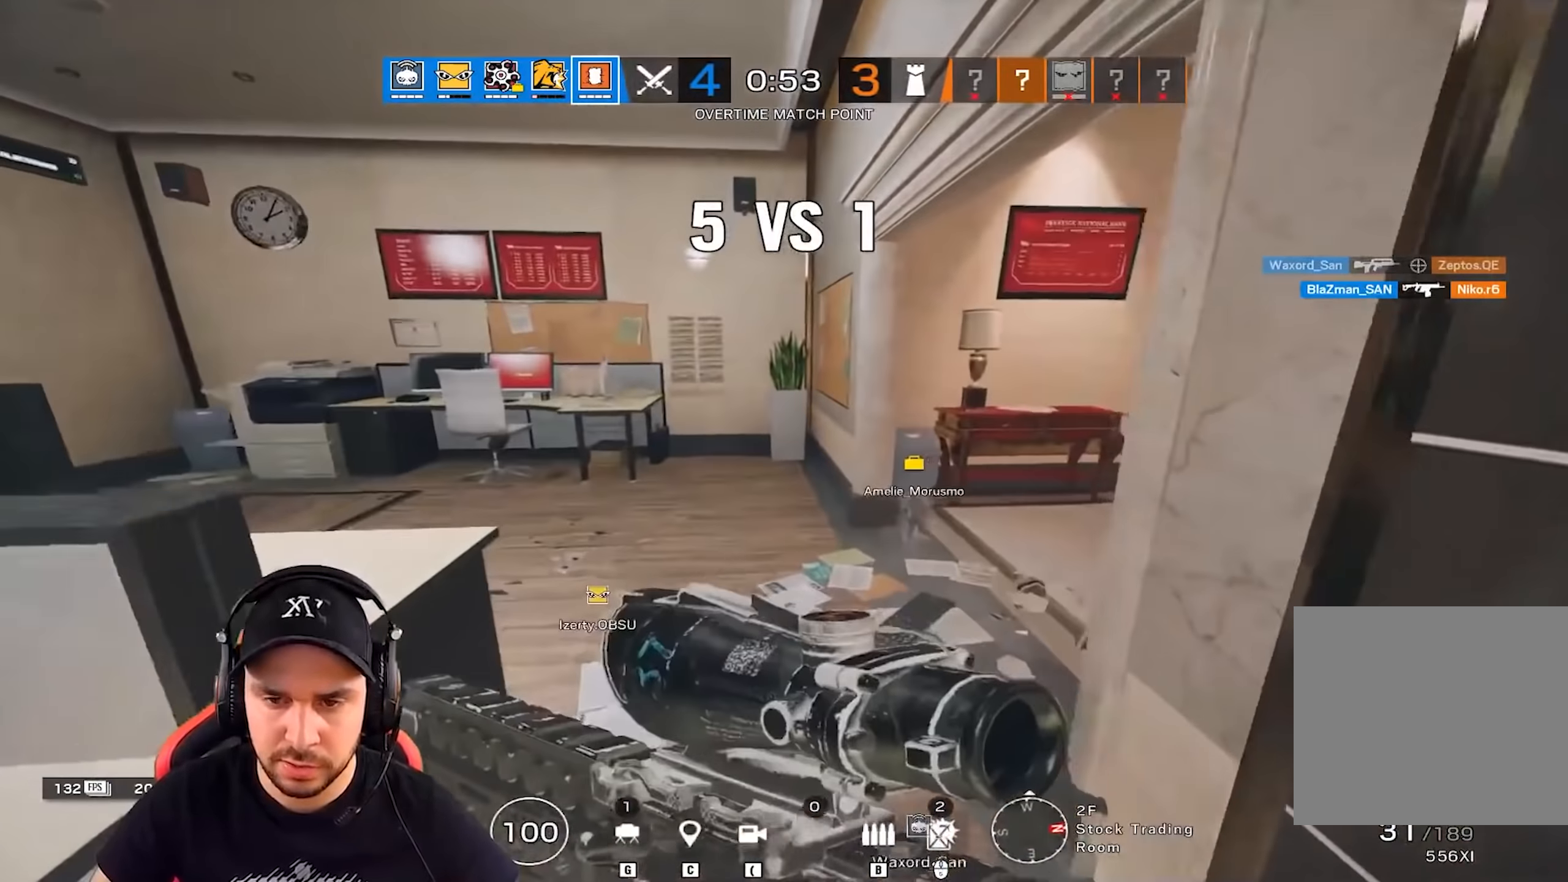
{"keys": ["shift", "z"], "events": []}
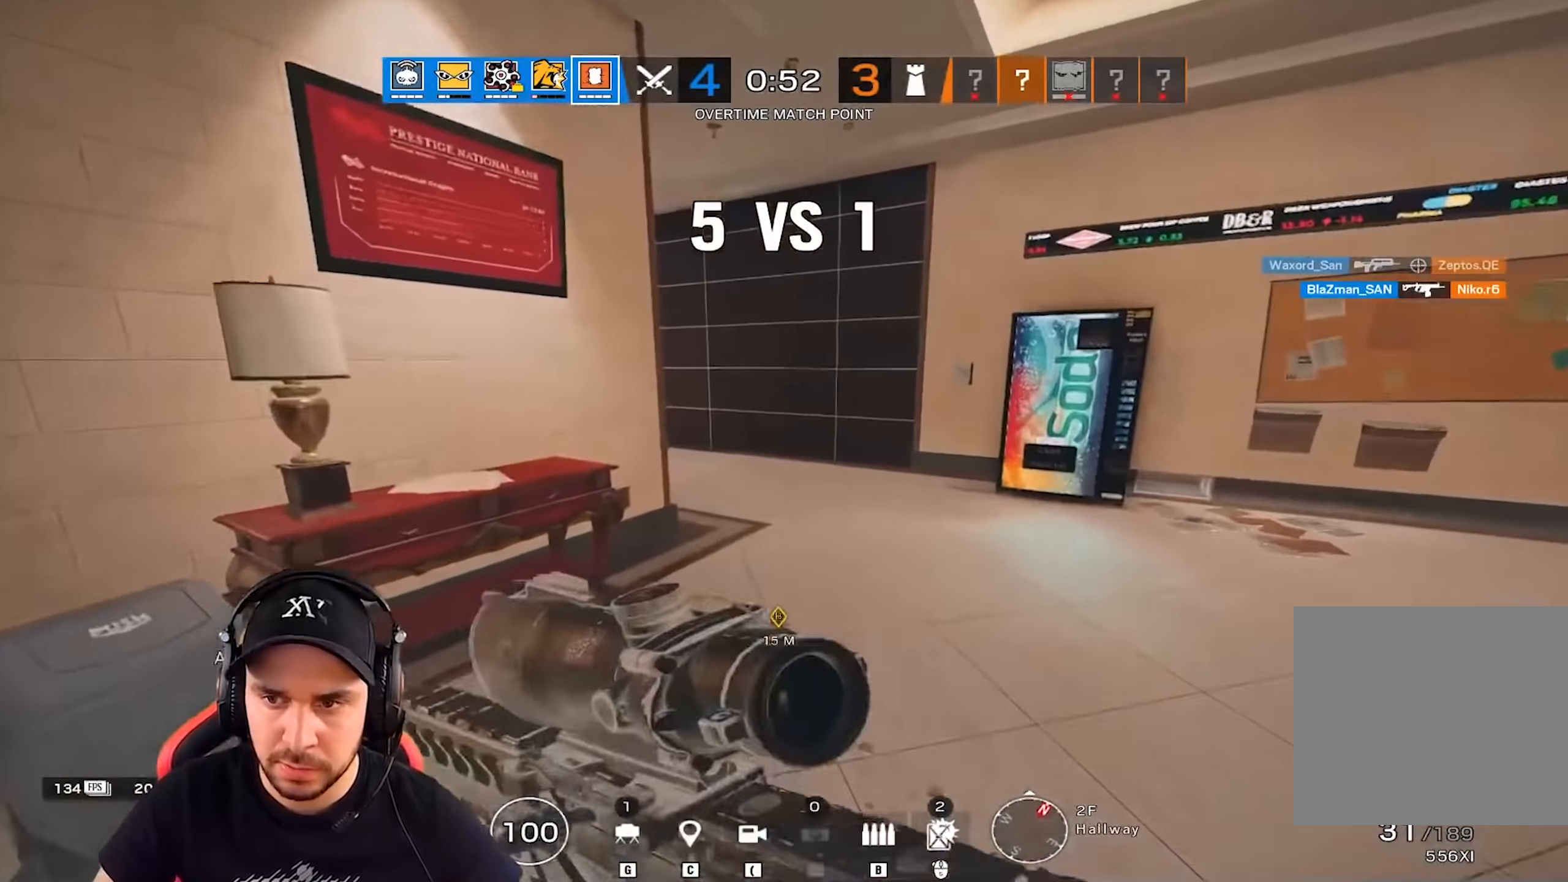
{"keys": ["shift", "z"], "events": []}
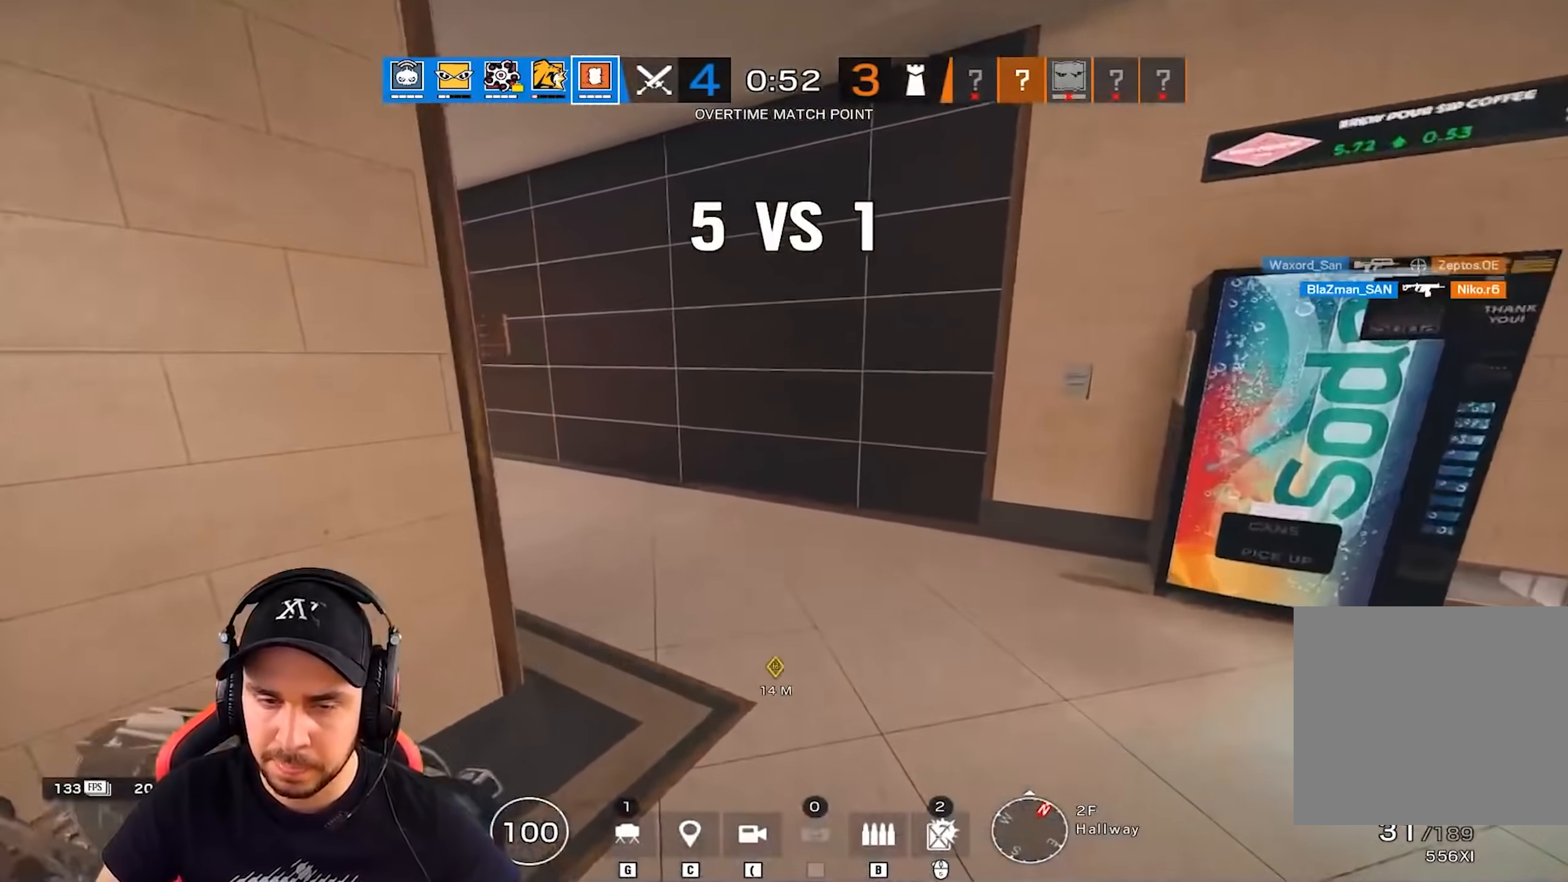
{"keys": ["shift", "z"], "events": []}